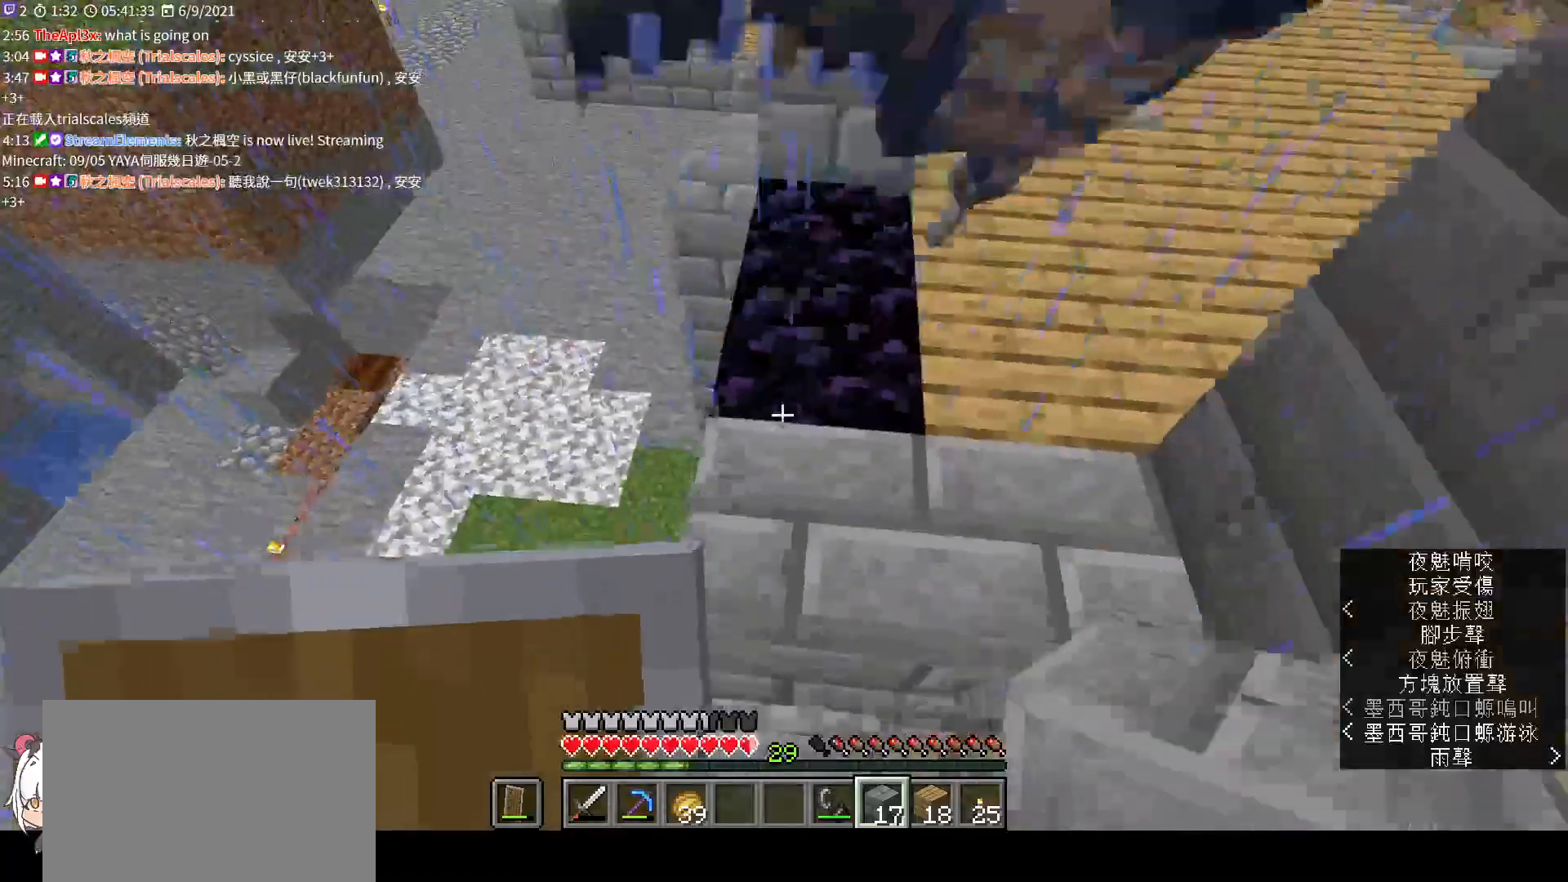
Gameplay with keyboard and mouse; each line is a JSON object with the keys and mouse buttons held at the frame after it. "events" lists presses ("down") and releases ("up") of "a", "c", "ctrl", "d", "e", "f", "q", "r", "s", "shift", "space", "tab", "v", "w", "x", "z", "mouse_left", "mouse_wheel", "mouse_right", "mouse_mb4" and "mouse_mb5" between this image and that frame as [ms after this image, input, new state], when the widget could be followed in between. "mouse_left", "mouse_wheel", "mouse_right", "mouse_mb4", "mouse_mb5" = the "left", "wheel", "right", "mb4", "mb5" buttons of the "mouse" list. No other keys are recorded. Fast repeated clicks can show as one long hold. "wheel" means that the mouse wheel is clicked or scrolled. Not read: mouse_move.
{"keys": ["w"], "mouse": [], "events": [[133, "w", "down"]]}
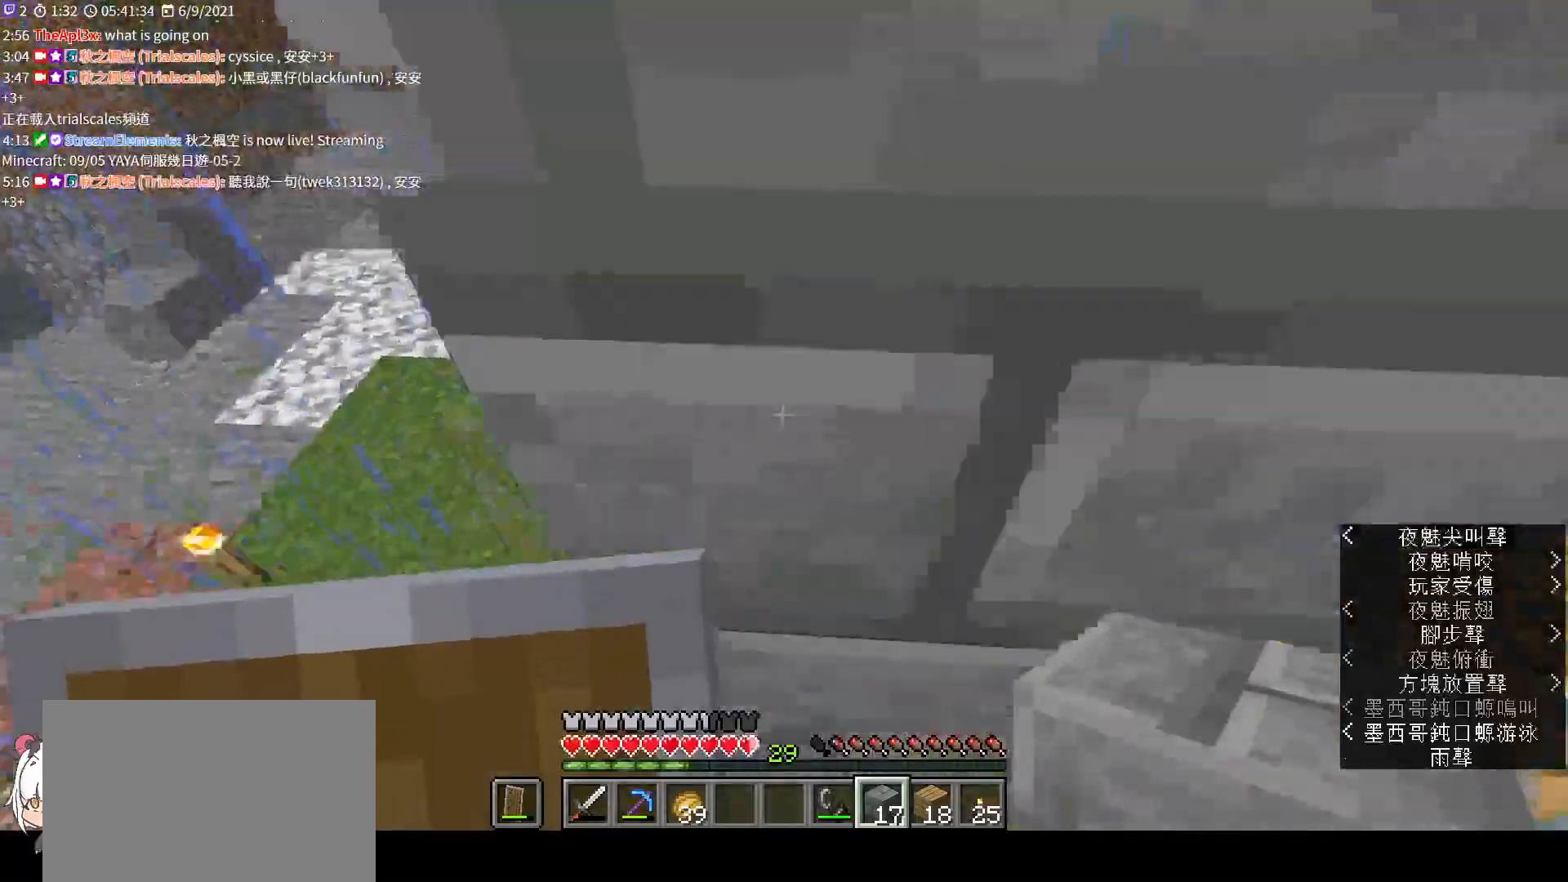
{"keys": ["s"], "mouse": [], "events": [[33, "w", "up"], [333, "s", "down"]]}
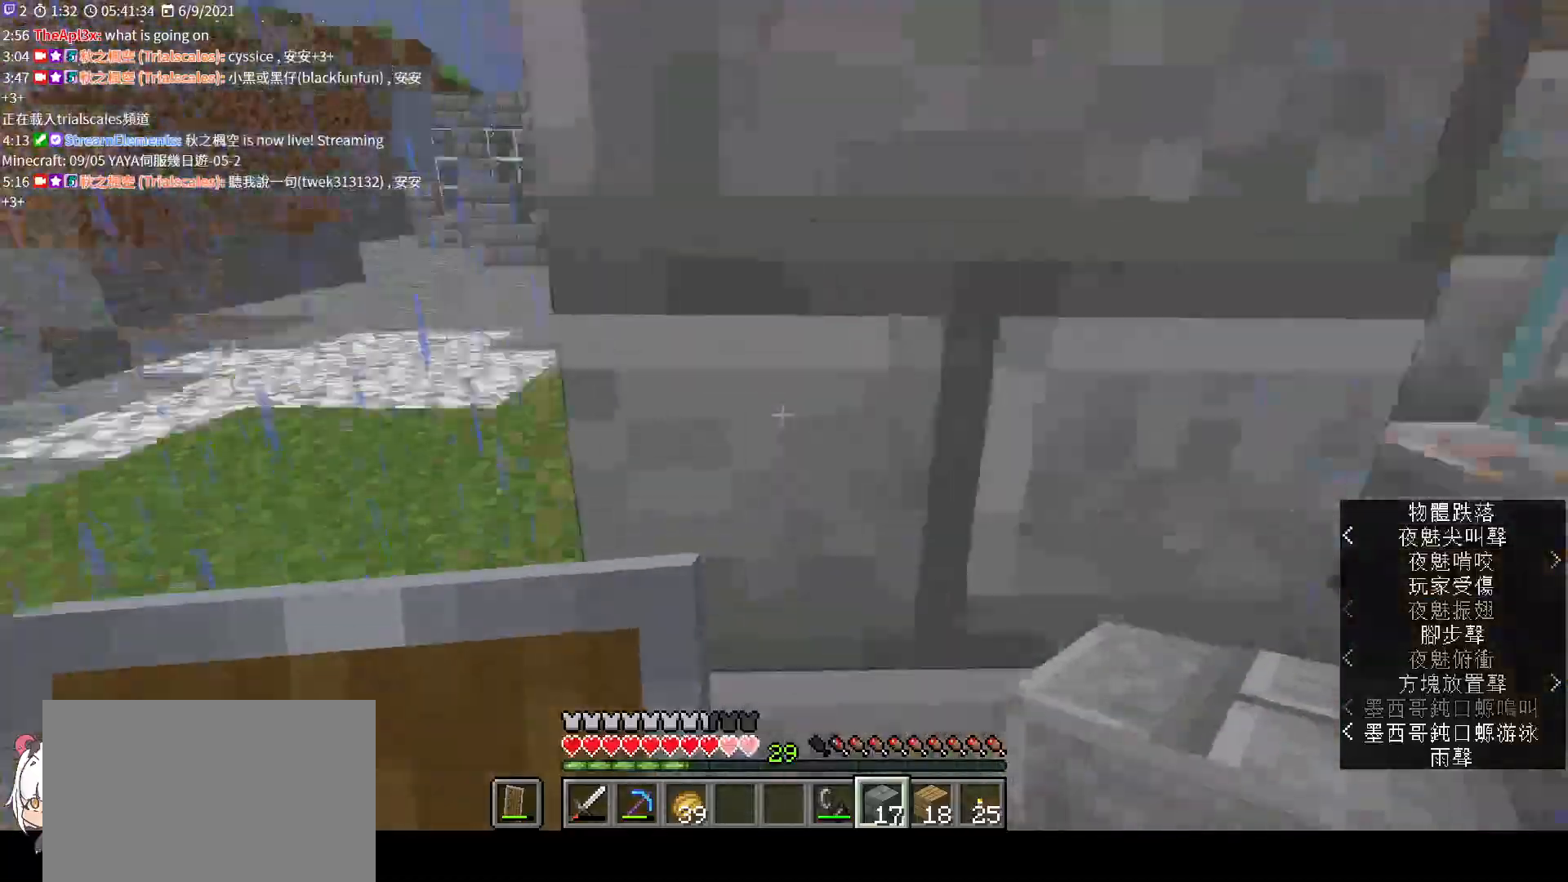
{"keys": ["d", "w"], "mouse": [], "events": [[167, "d", "down"], [200, "s", "up"], [367, "w", "down"]]}
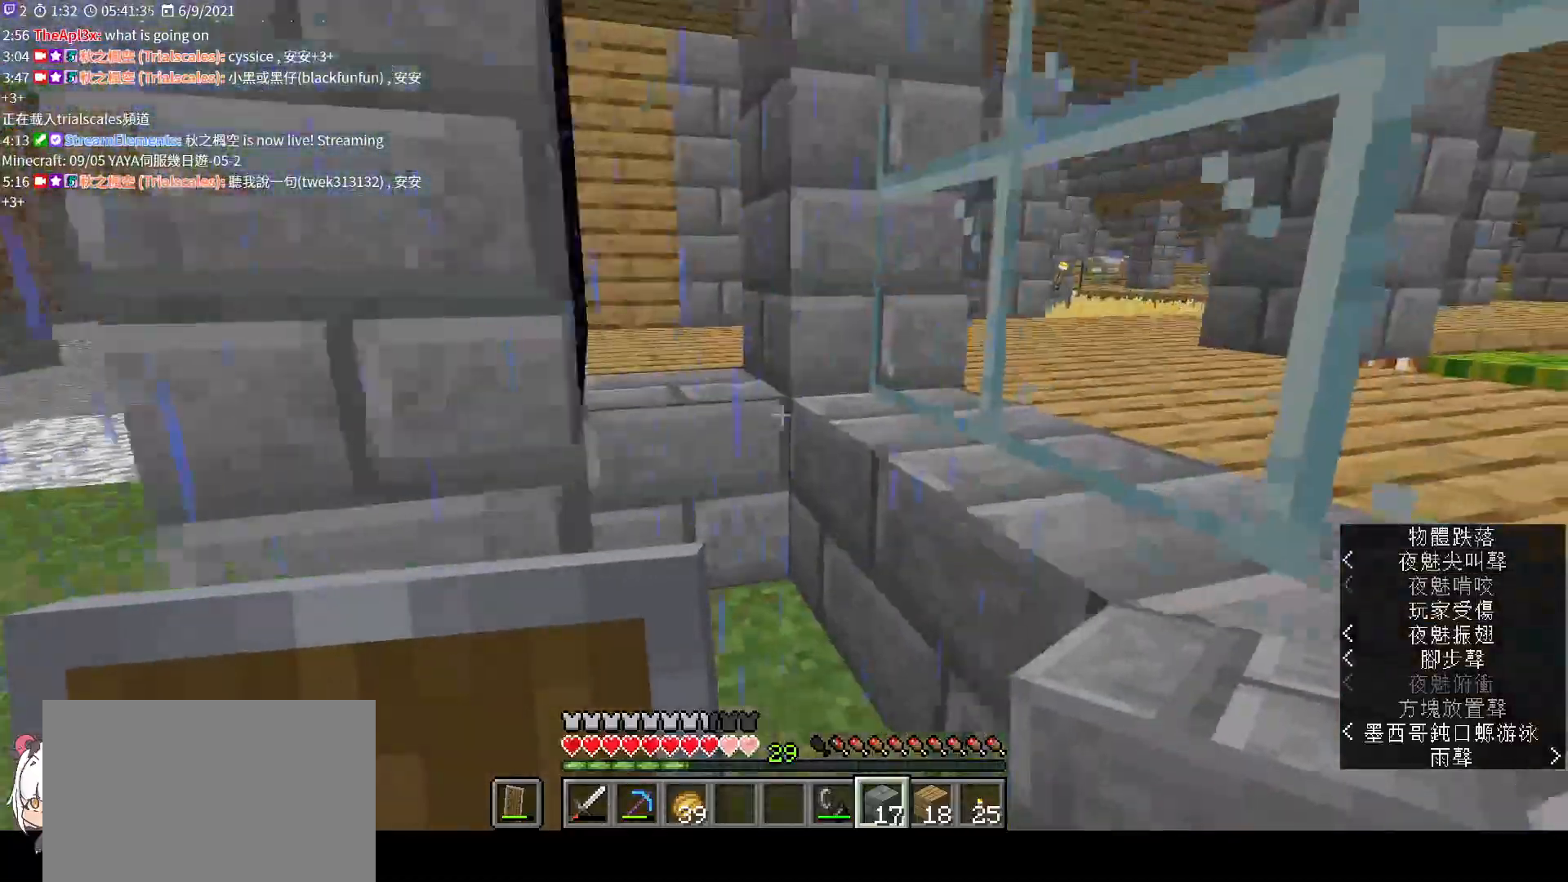
{"keys": ["w"], "mouse": [], "events": [[33, "d", "up"]]}
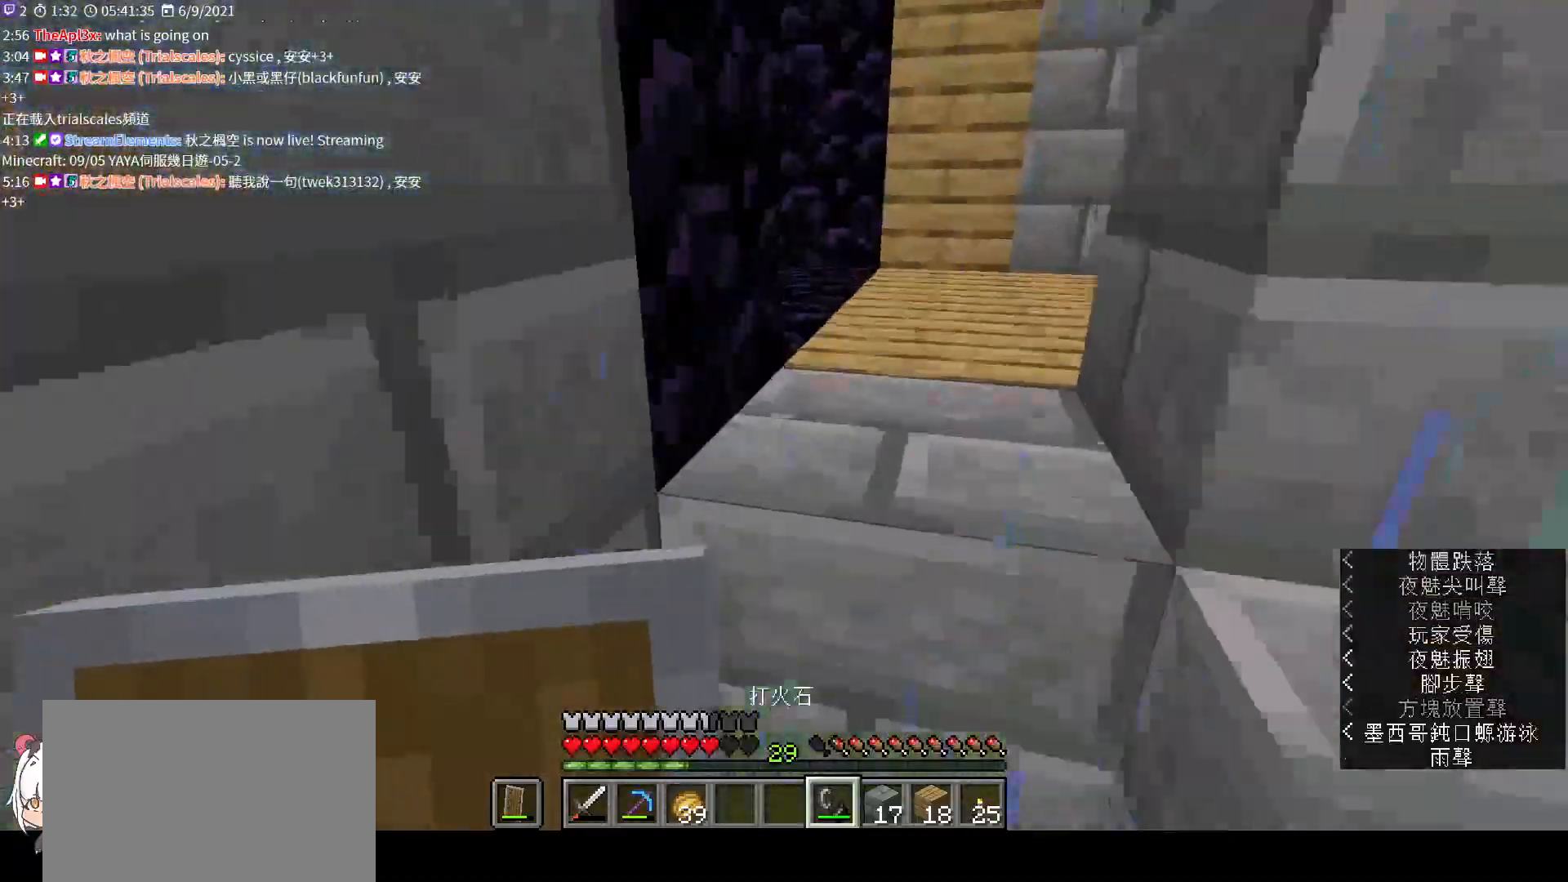
{"keys": ["ctrl", "w"], "mouse": [], "events": [[67, "space", "down"], [200, "space", "up"], [467, "ctrl", "down"]]}
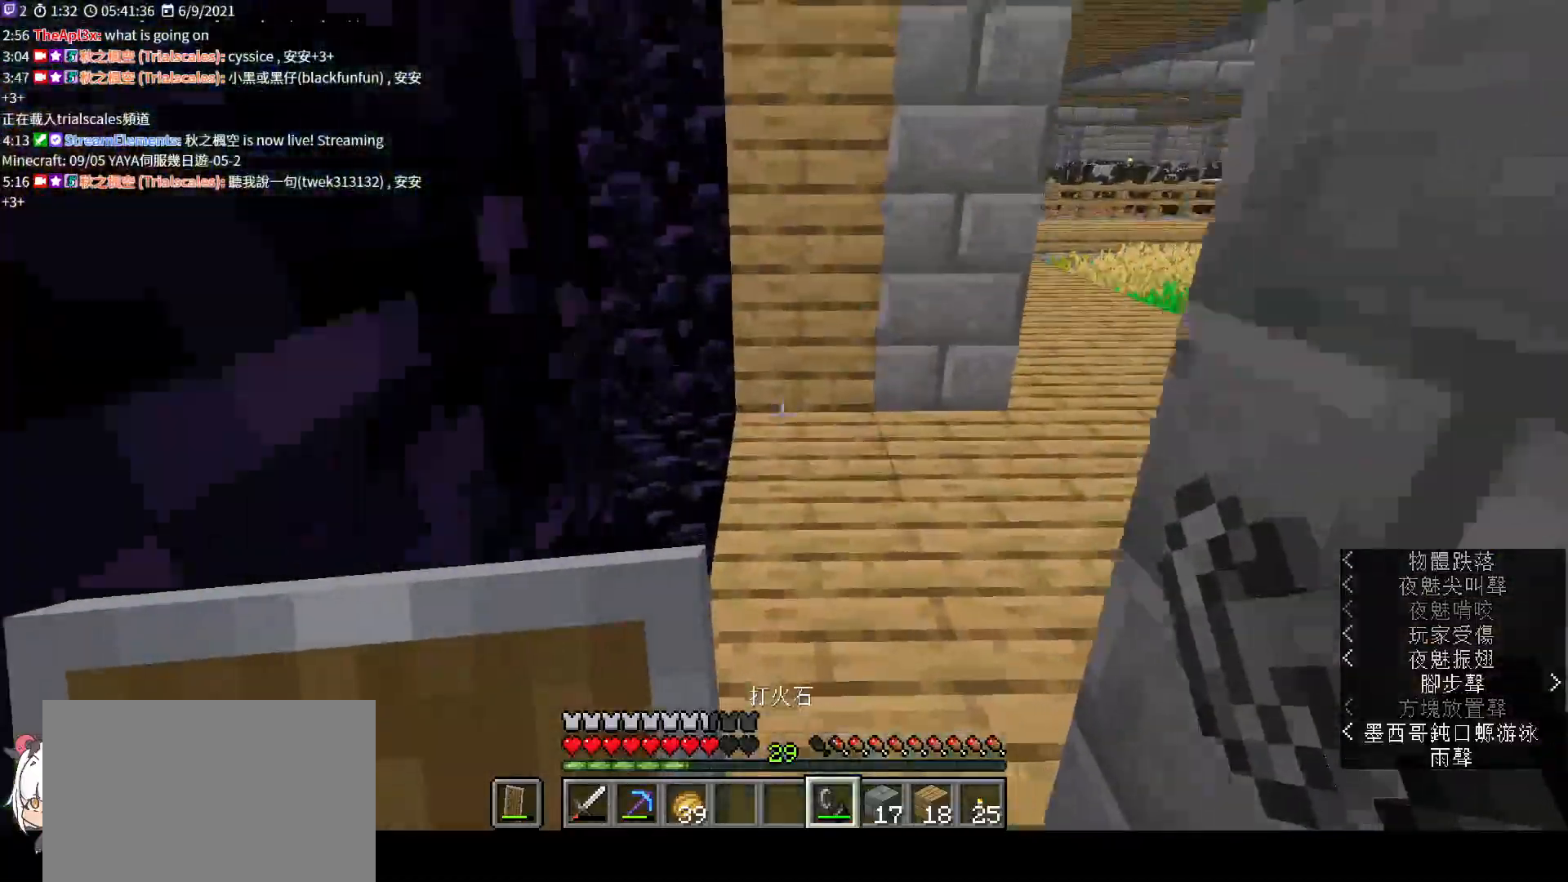
{"keys": ["w"], "mouse": [], "events": [[100, "ctrl", "up"]]}
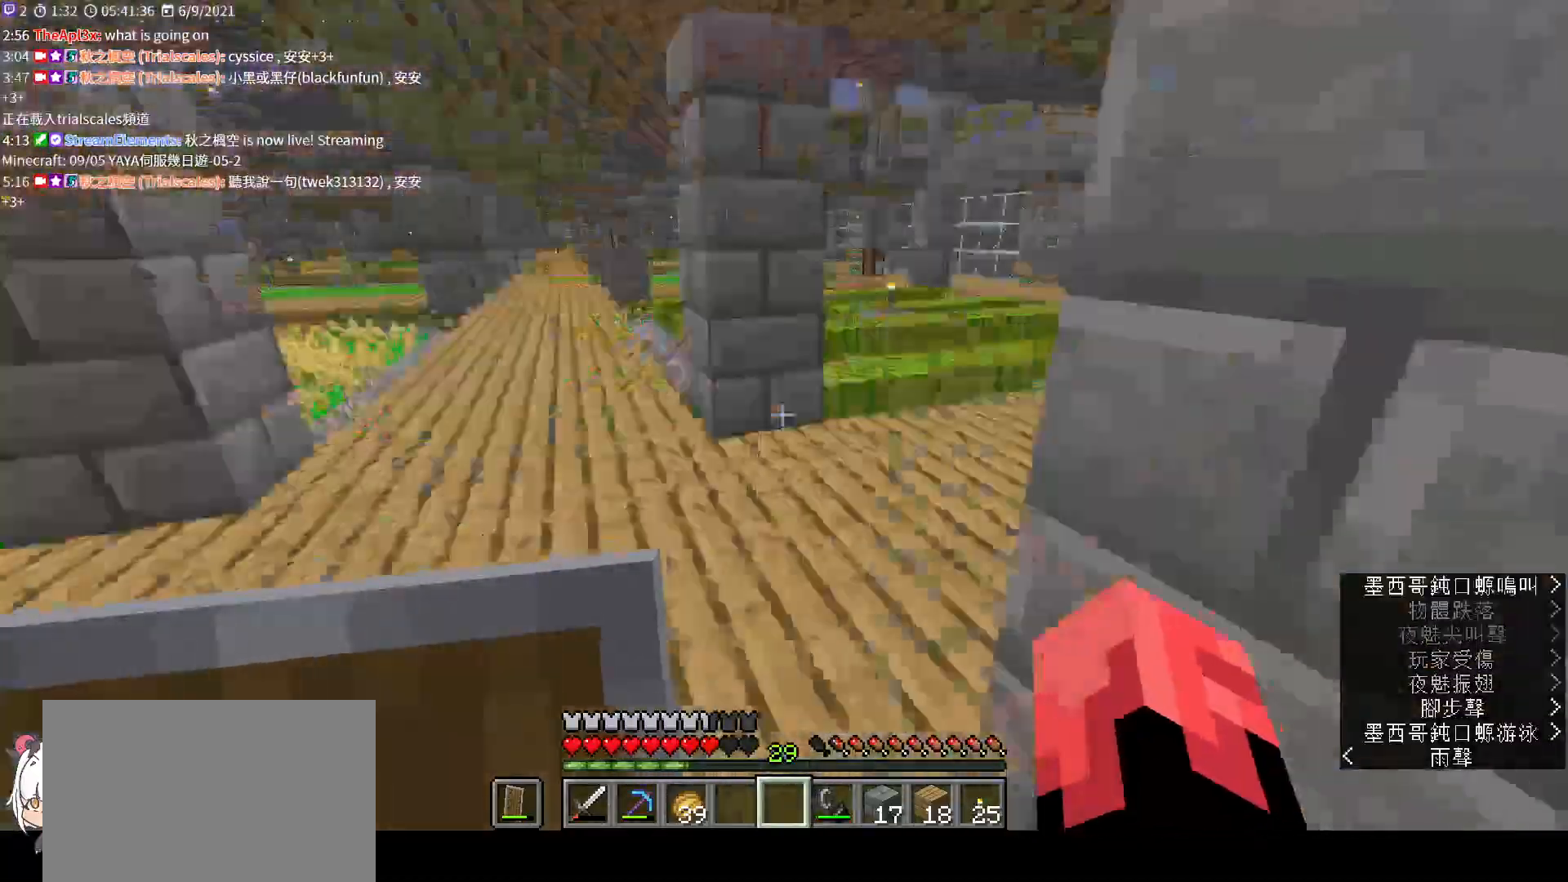
{"keys": ["w"], "mouse": [], "events": []}
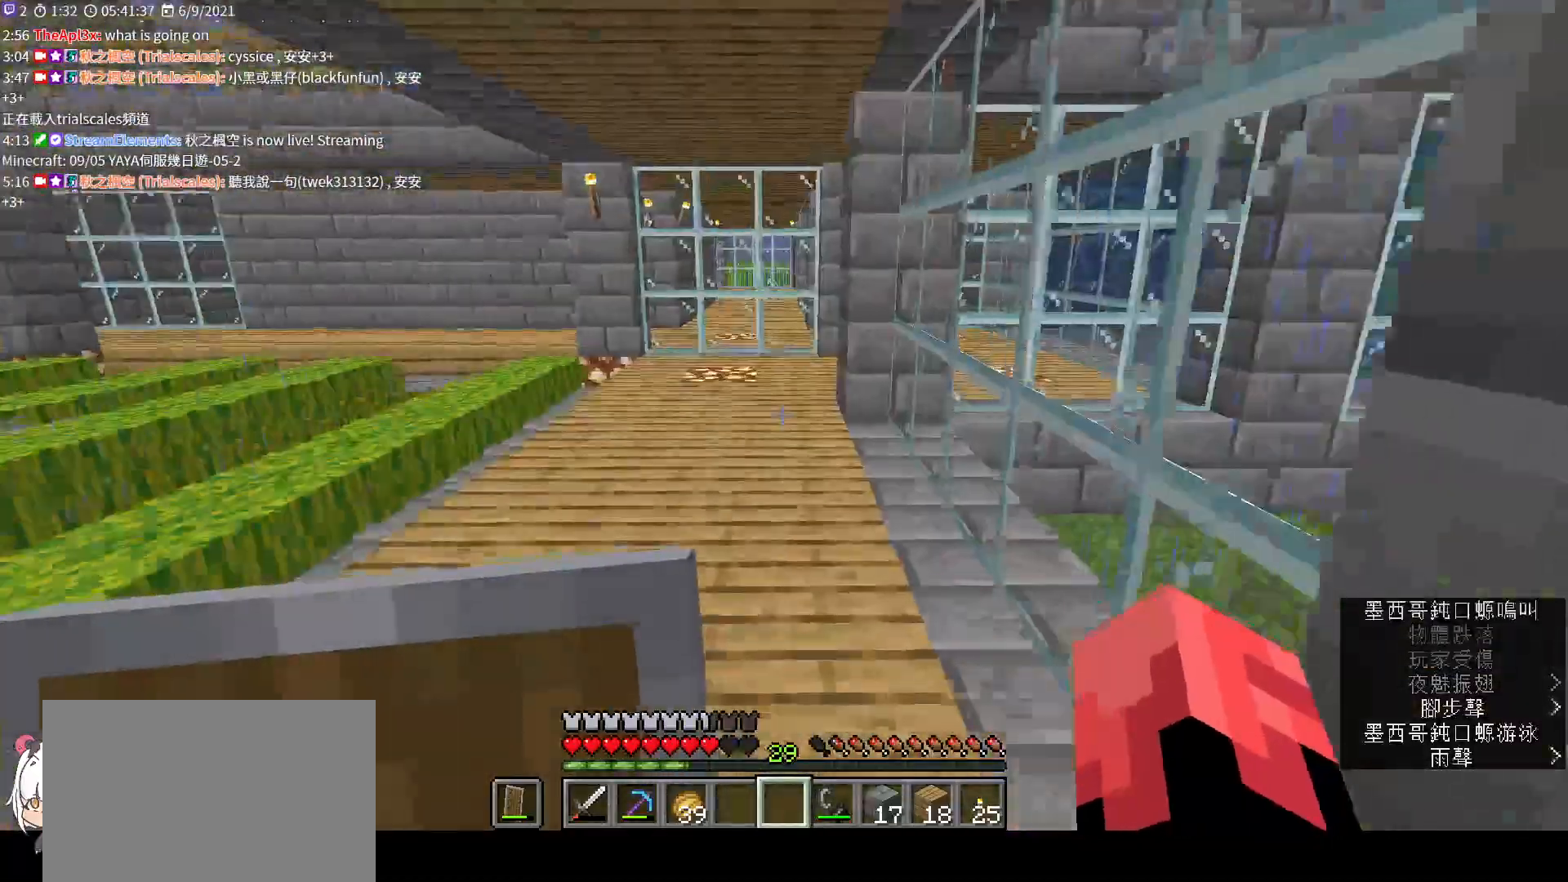
{"keys": ["w"], "mouse": [], "events": [[33, "ctrl", "down"], [133, "ctrl", "up"]]}
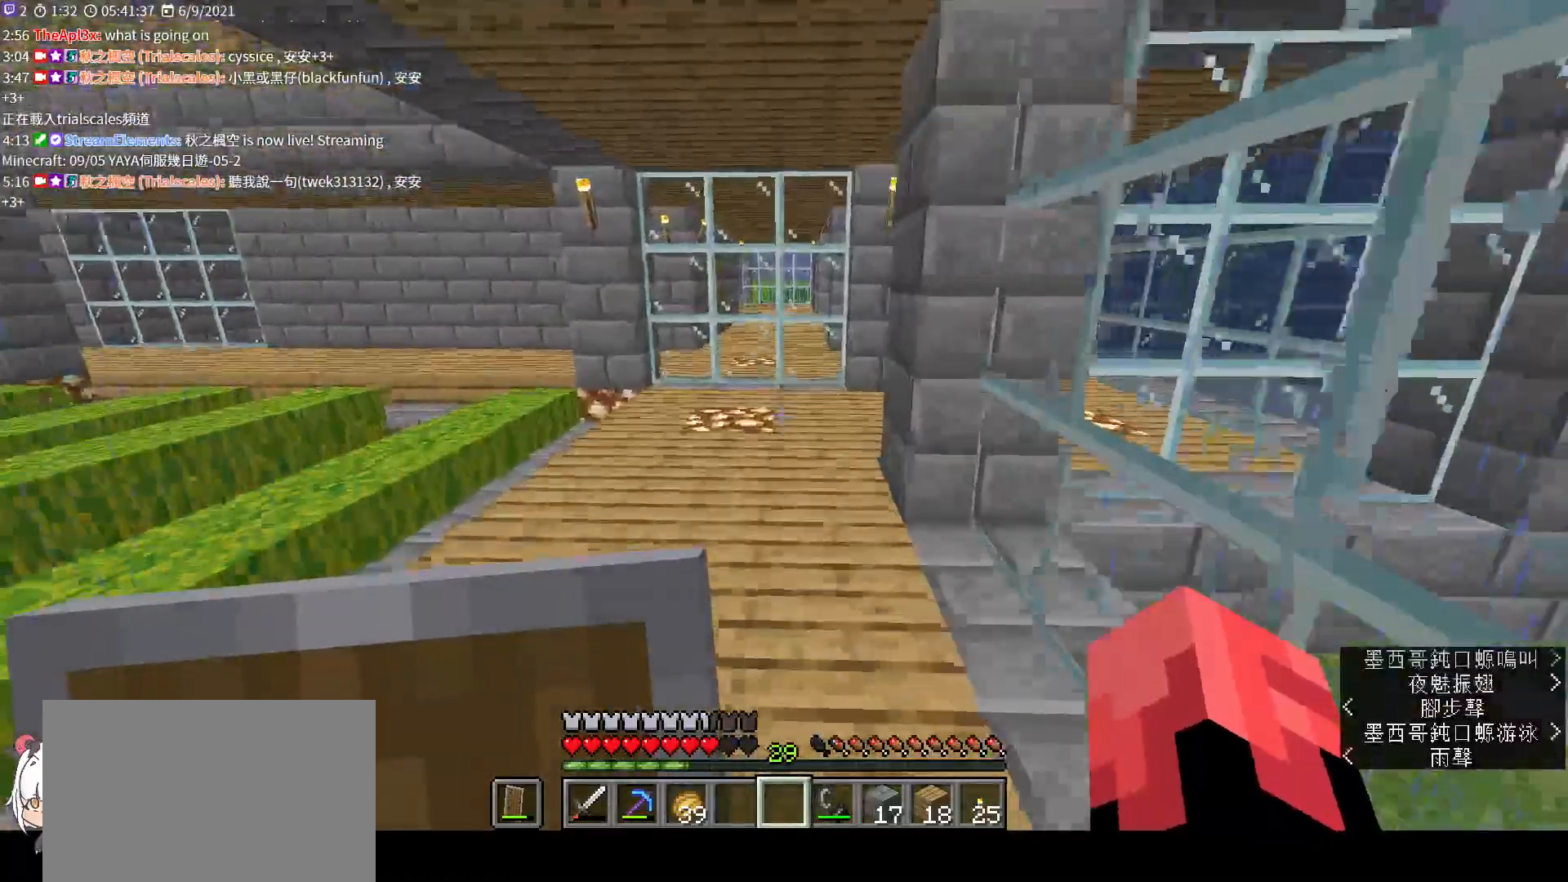
{"keys": ["w"], "mouse": [], "events": []}
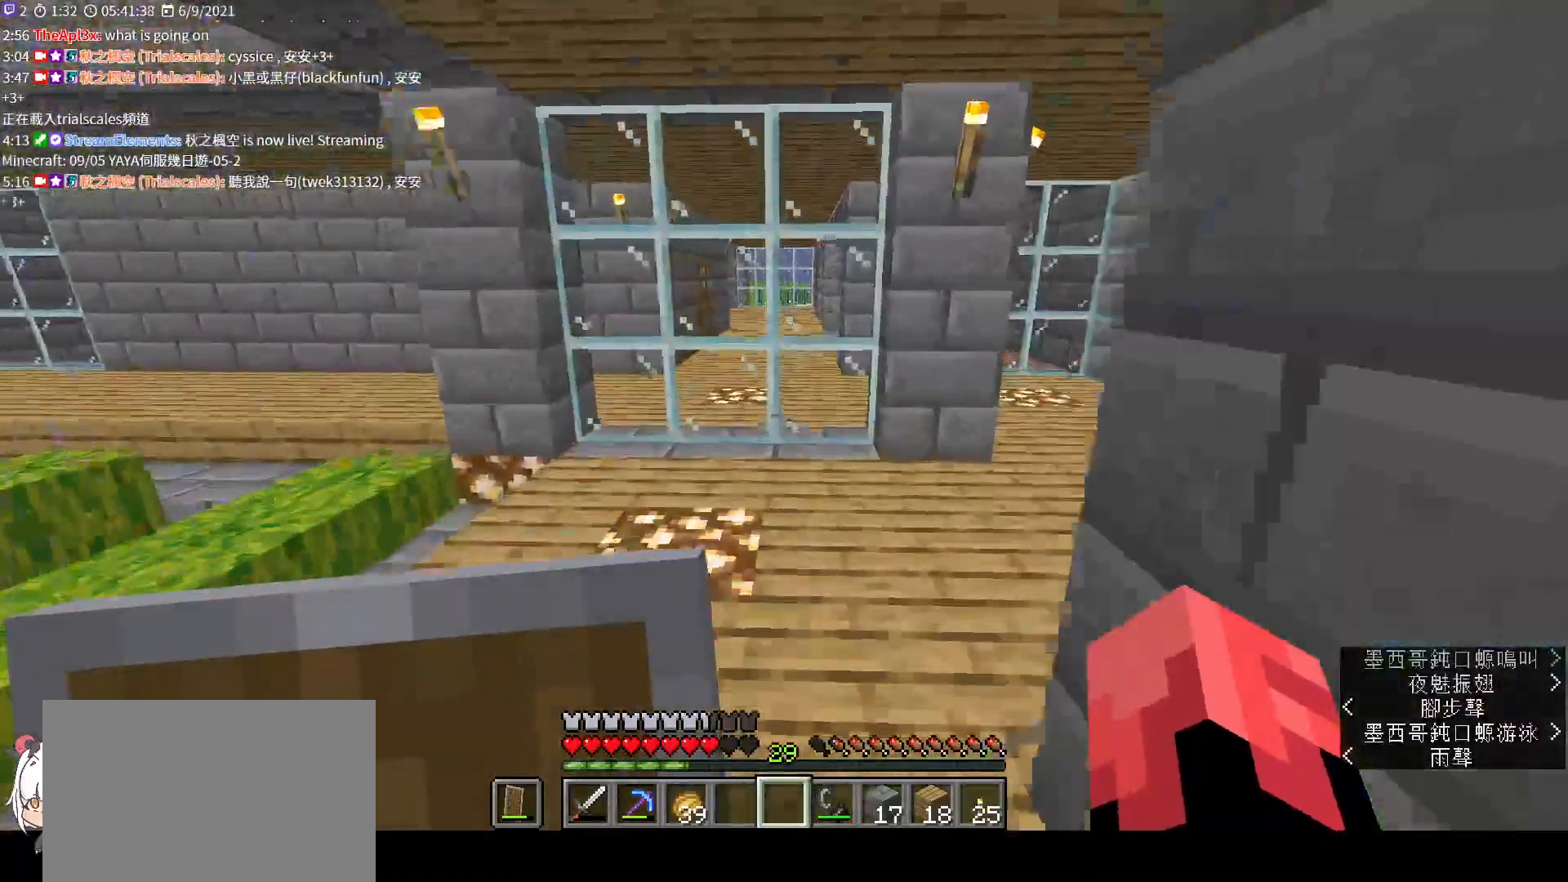
{"keys": ["d", "w"], "mouse": [], "events": [[133, "d", "down"]]}
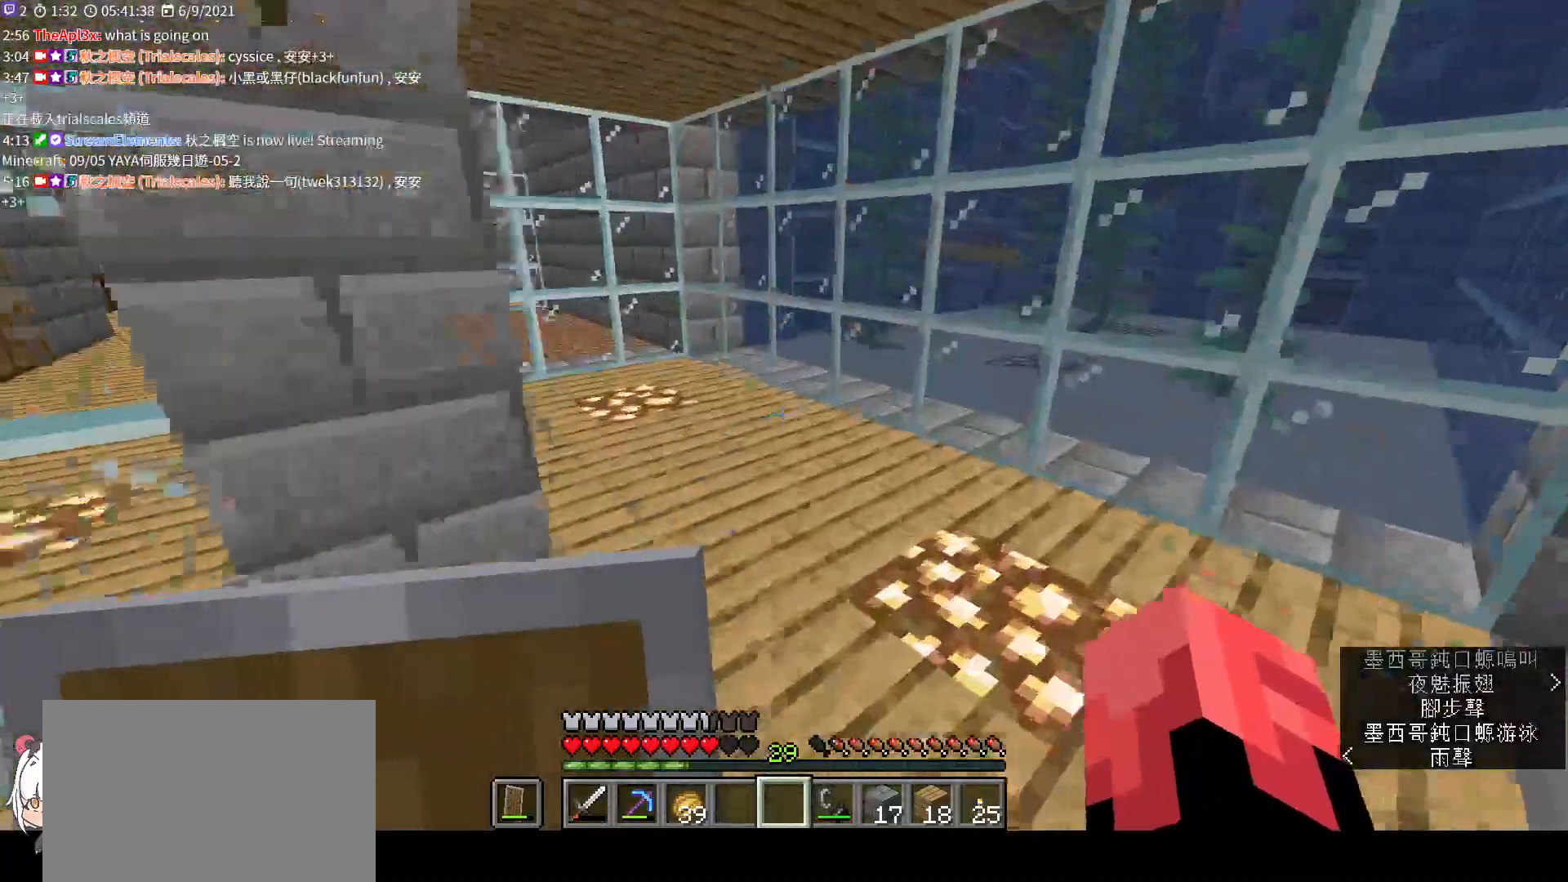
{"keys": ["w"], "mouse": [], "events": [[367, "d", "up"]]}
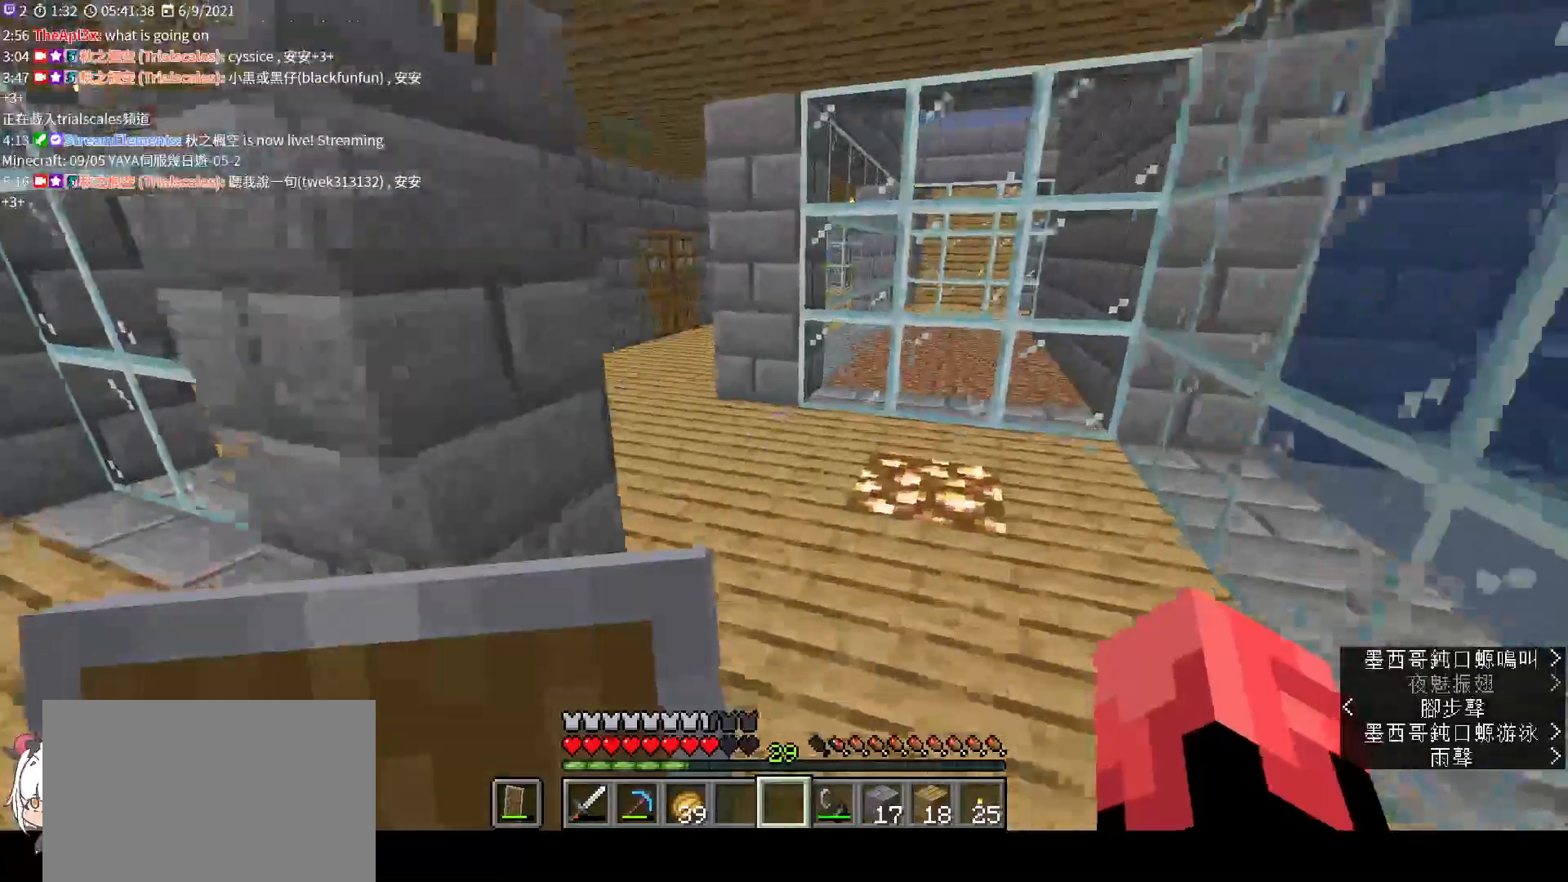
{"keys": ["w"], "mouse": [], "events": []}
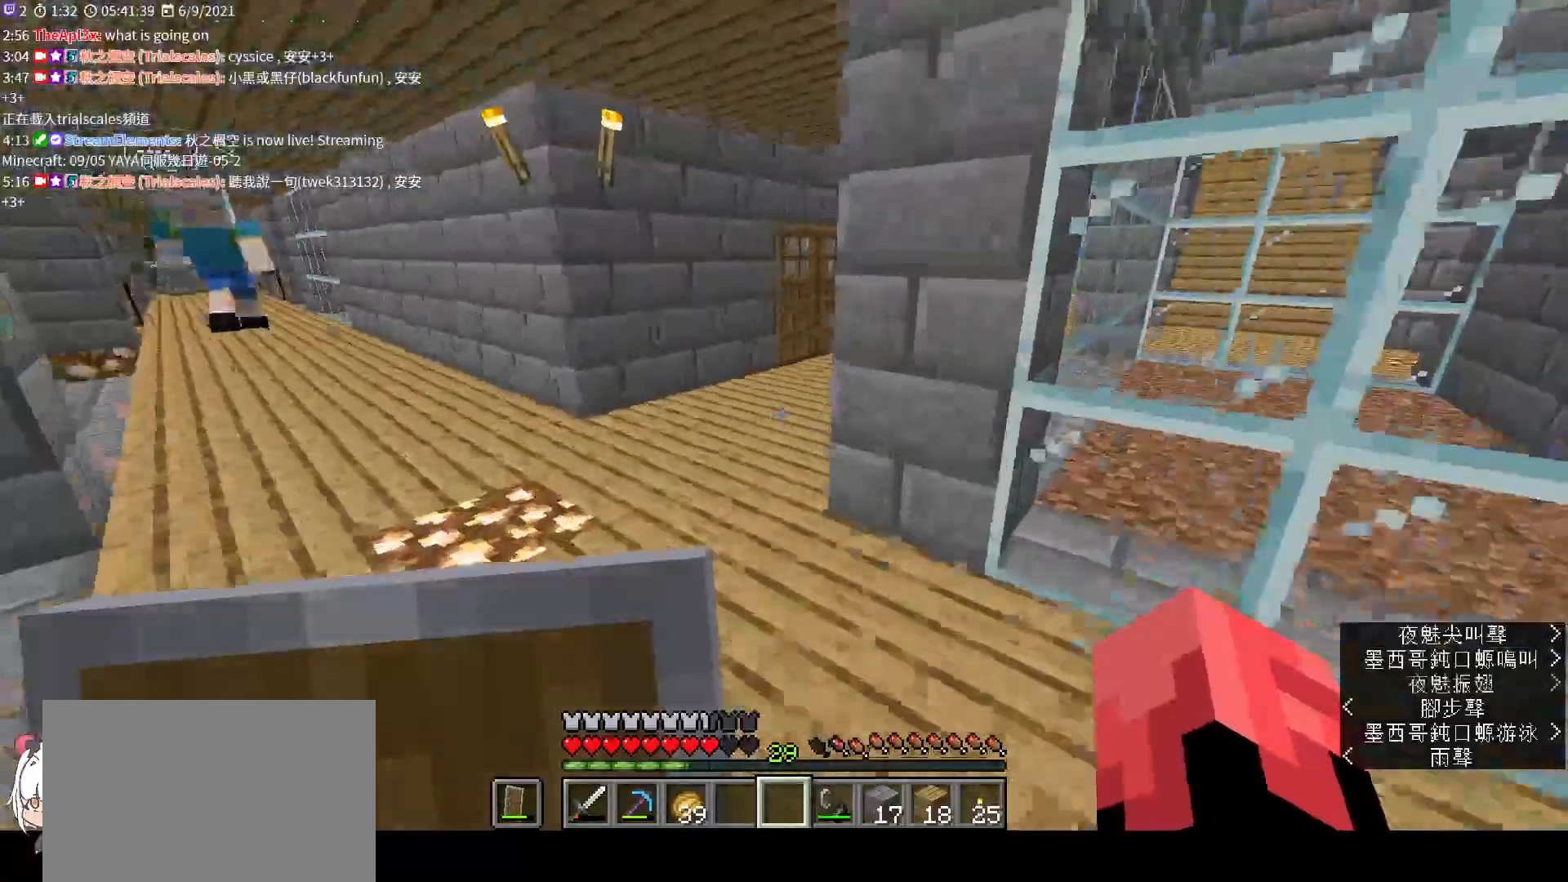
{"keys": ["w"], "mouse": [], "events": [[367, "a", "down"], [500, "a", "up"]]}
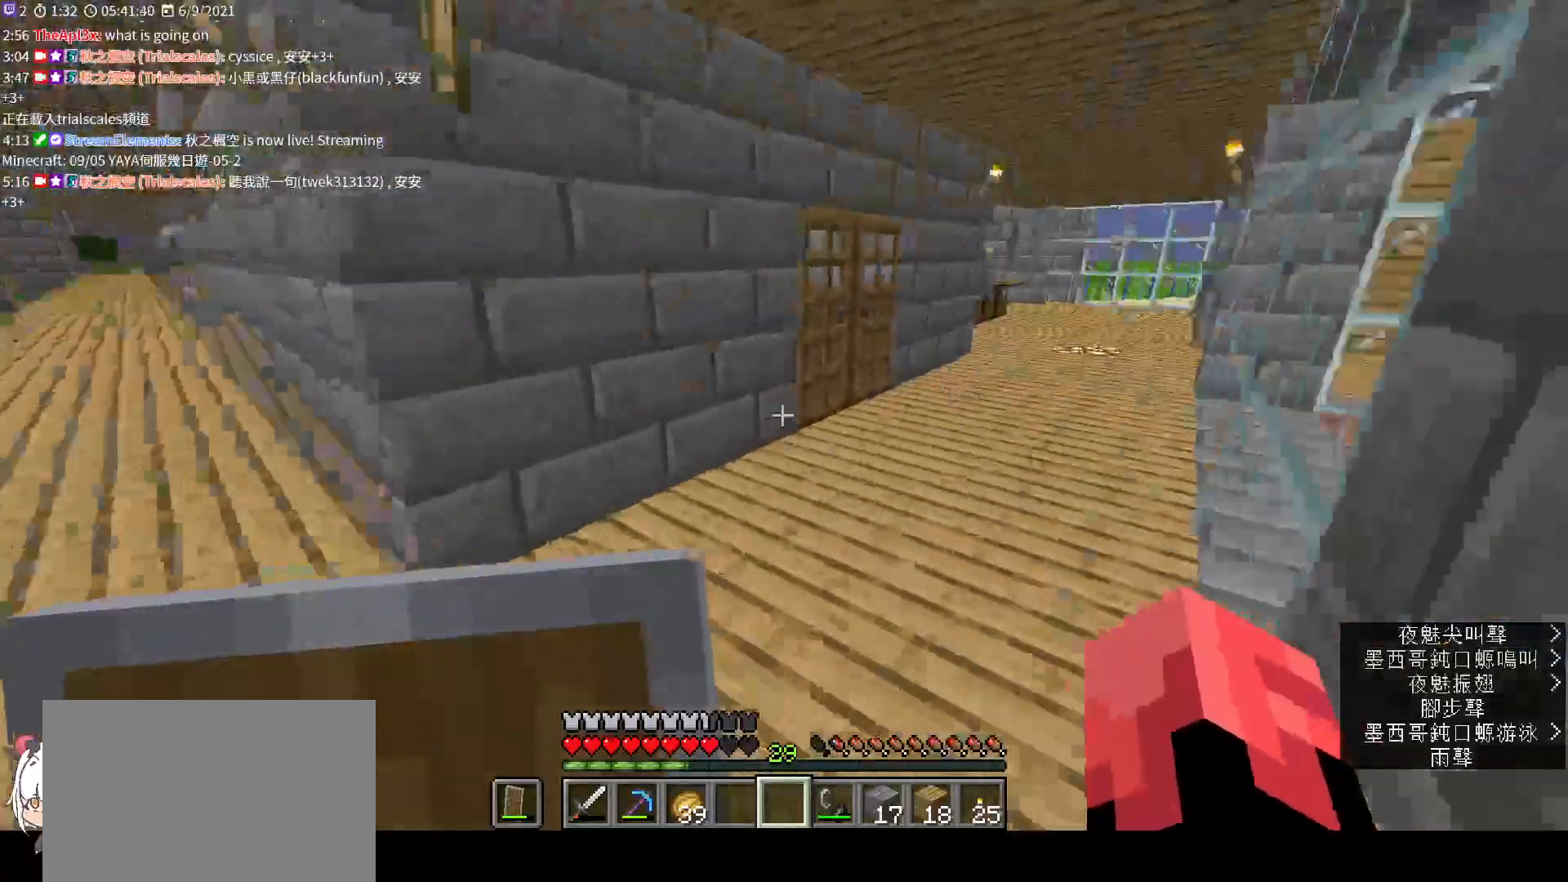
{"keys": ["w"], "mouse": [], "events": [[333, "ctrl", "down"], [433, "ctrl", "up"]]}
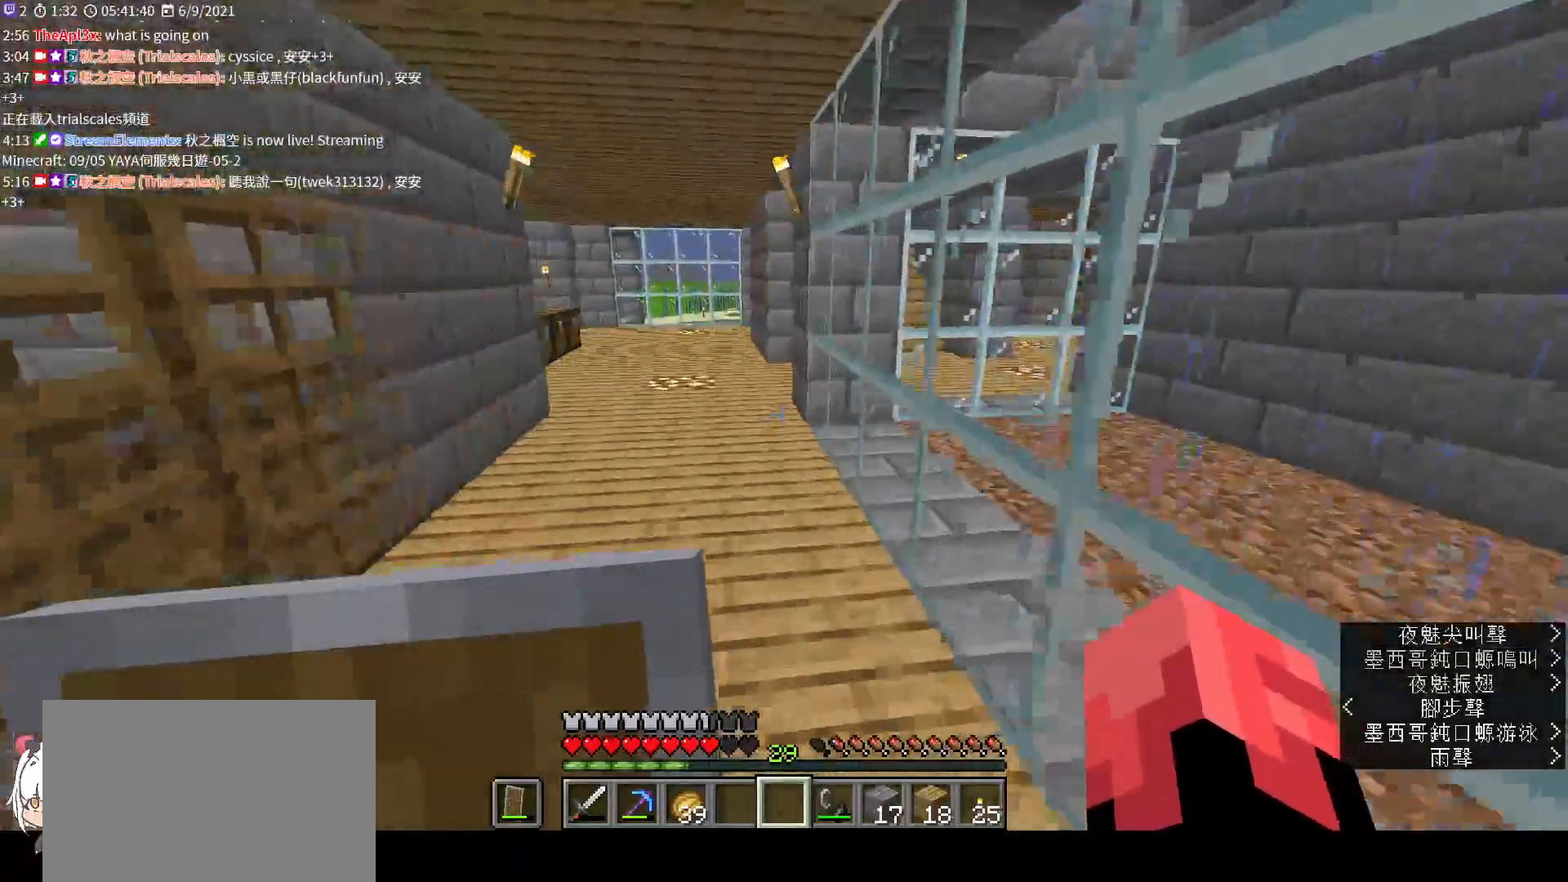
{"keys": ["space", "w"], "mouse": [], "events": [[200, "space", "down"]]}
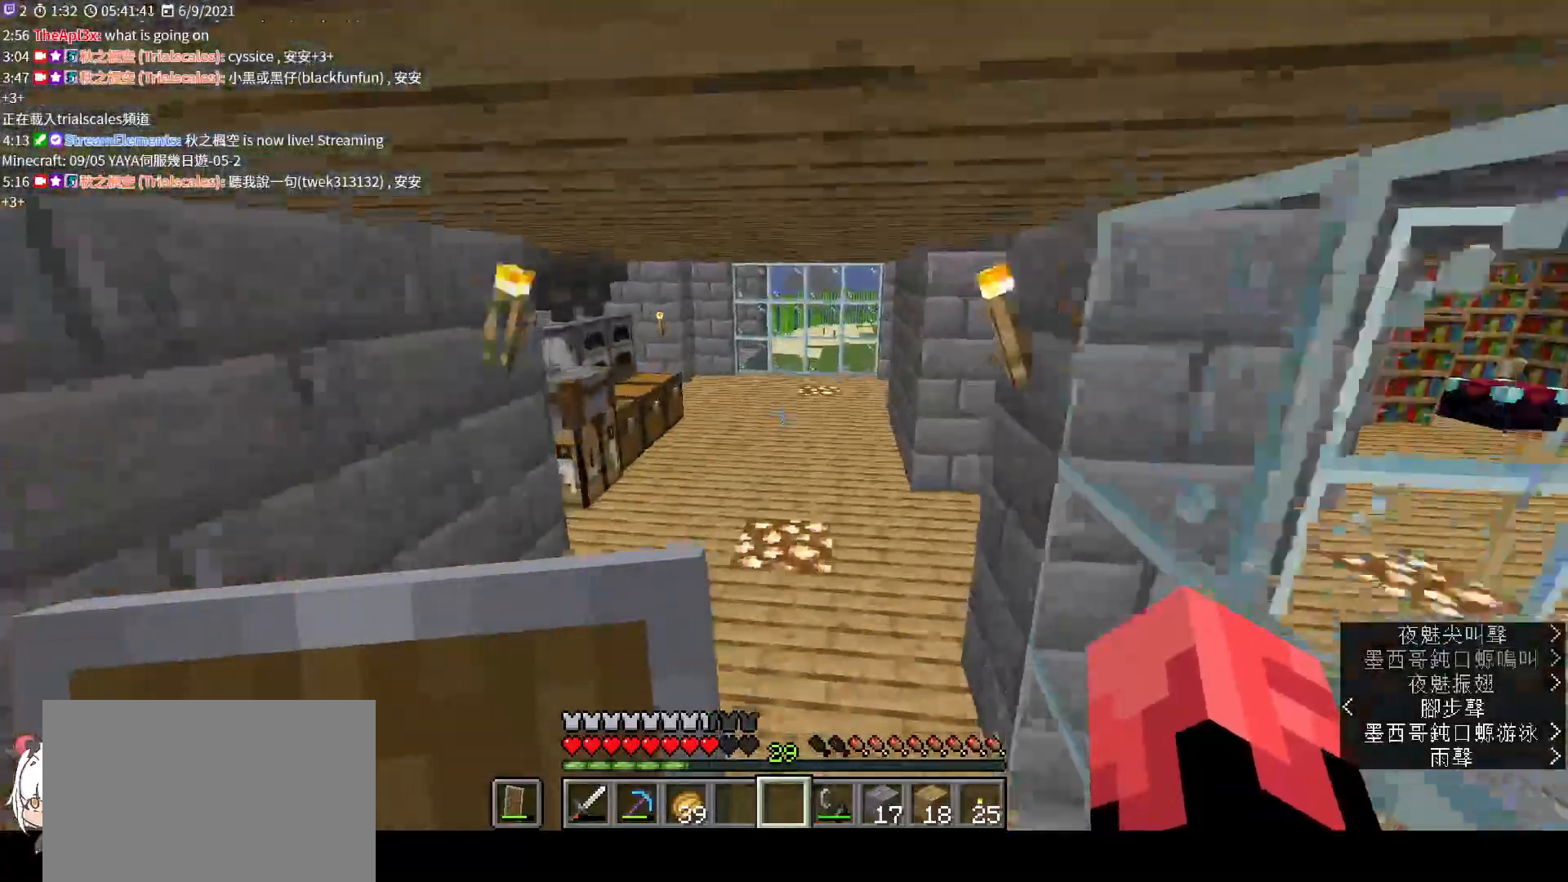
{"keys": ["w"], "mouse": [], "events": [[167, "space", "up"]]}
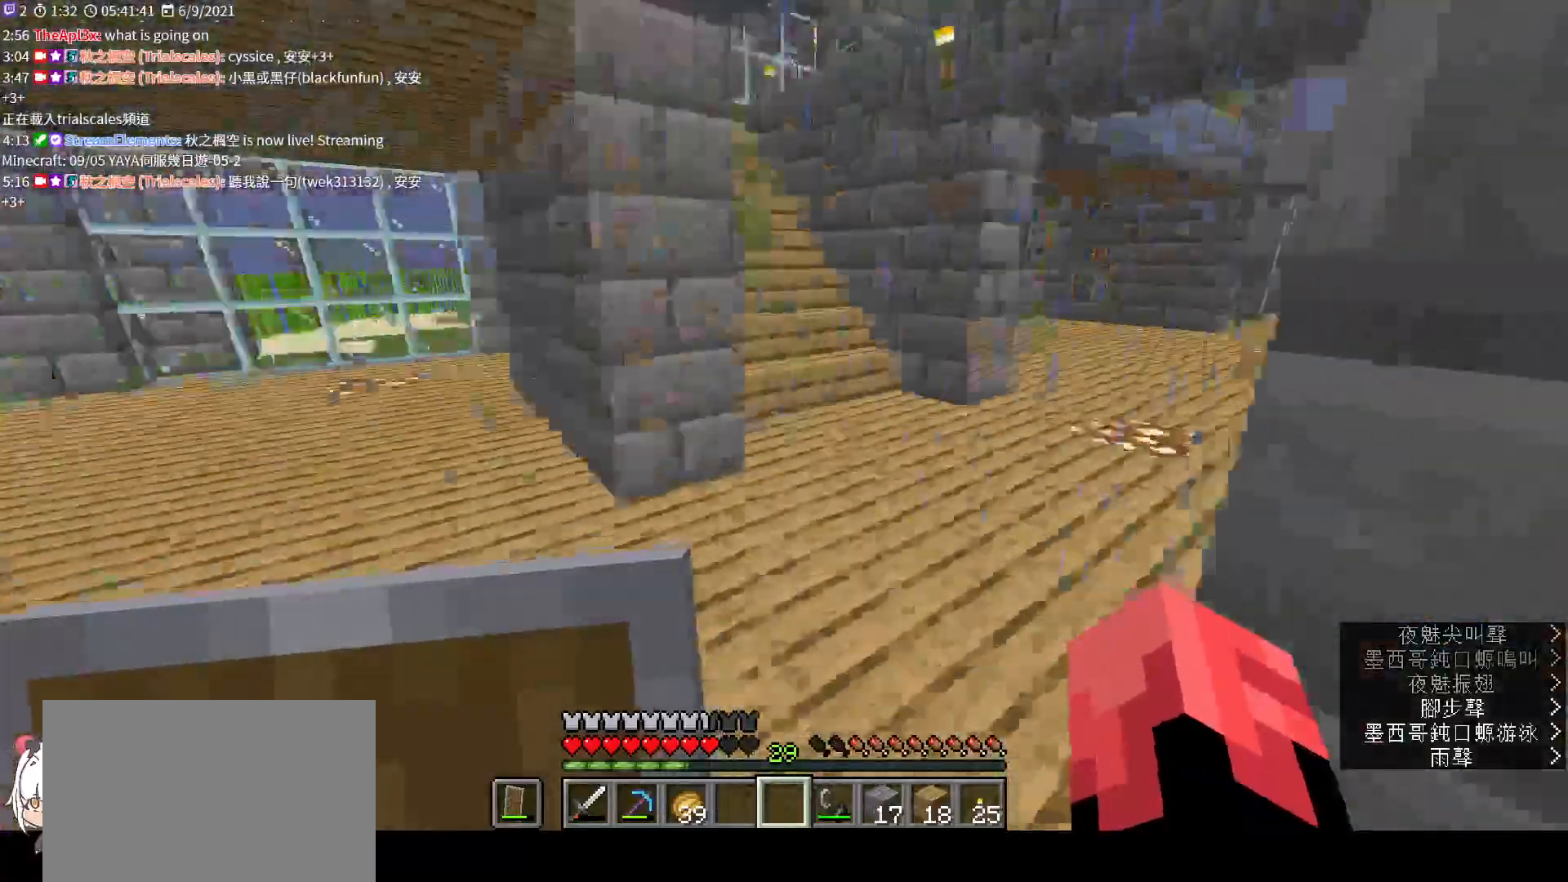
{"keys": ["space", "w"], "mouse": [], "events": [[500, "space", "down"]]}
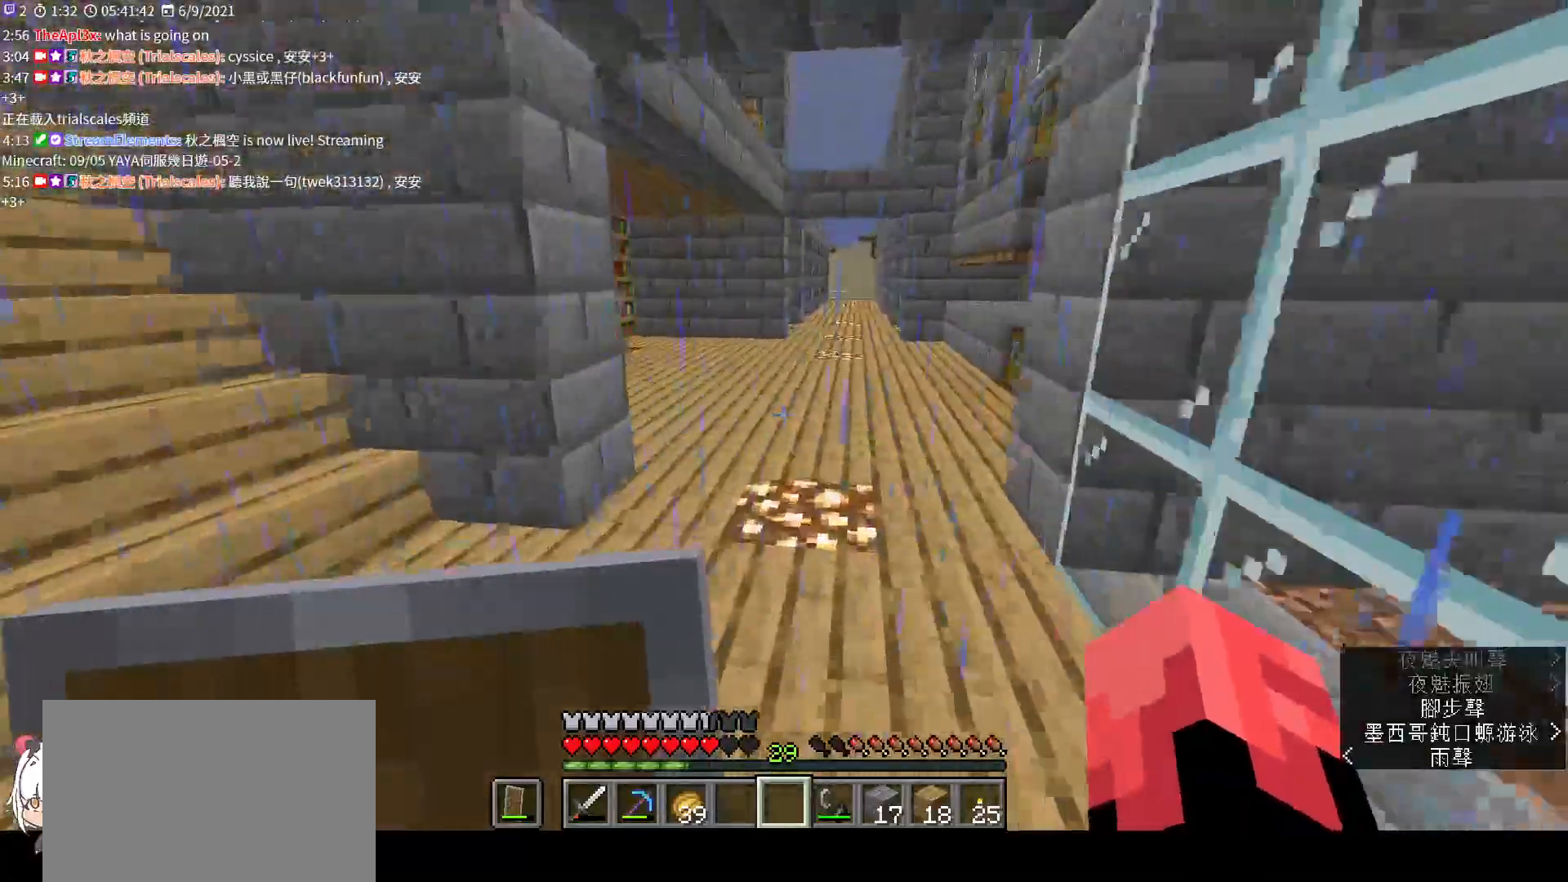
{"keys": ["w"], "mouse": [], "events": [[67, "space", "up"]]}
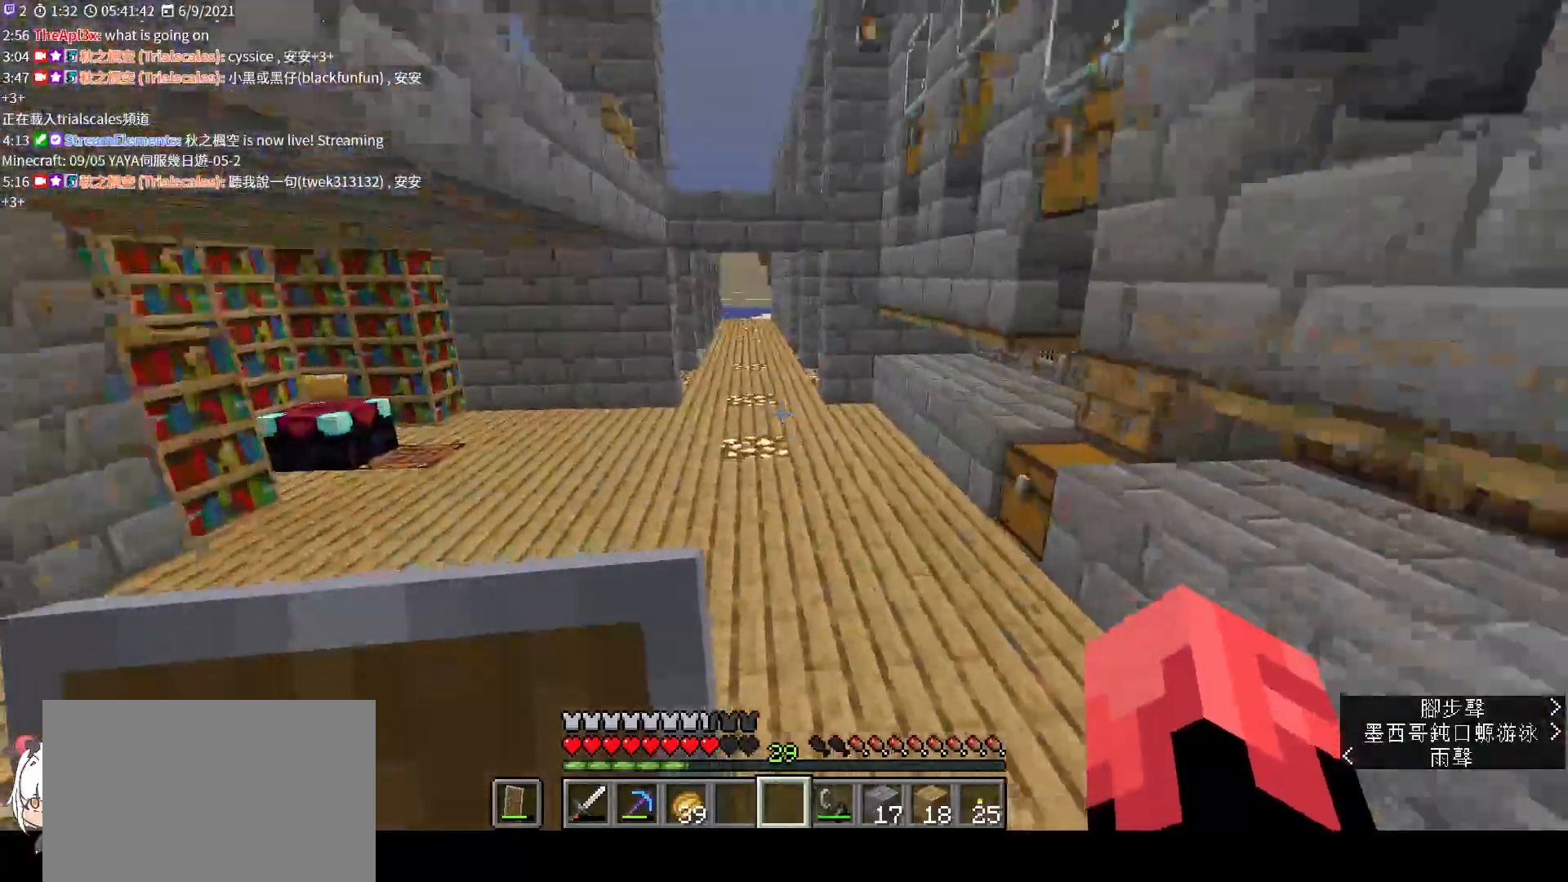
{"keys": ["w"], "mouse": [], "events": [[200, "ctrl", "down"], [300, "ctrl", "up"]]}
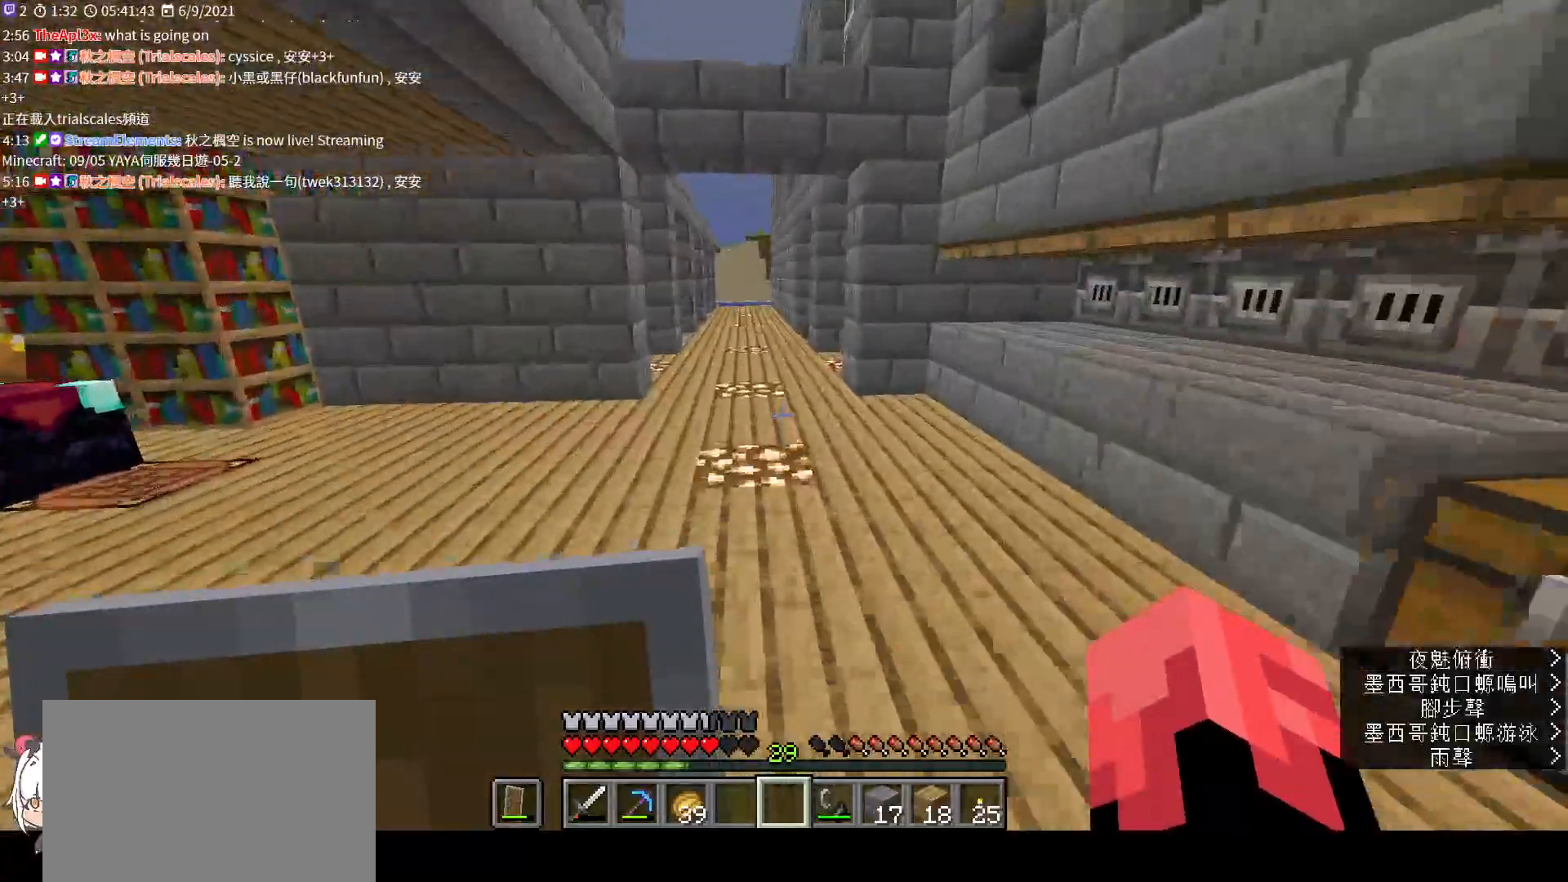
{"keys": ["w"], "mouse": [], "events": [[33, "space", "down"], [233, "space", "up"]]}
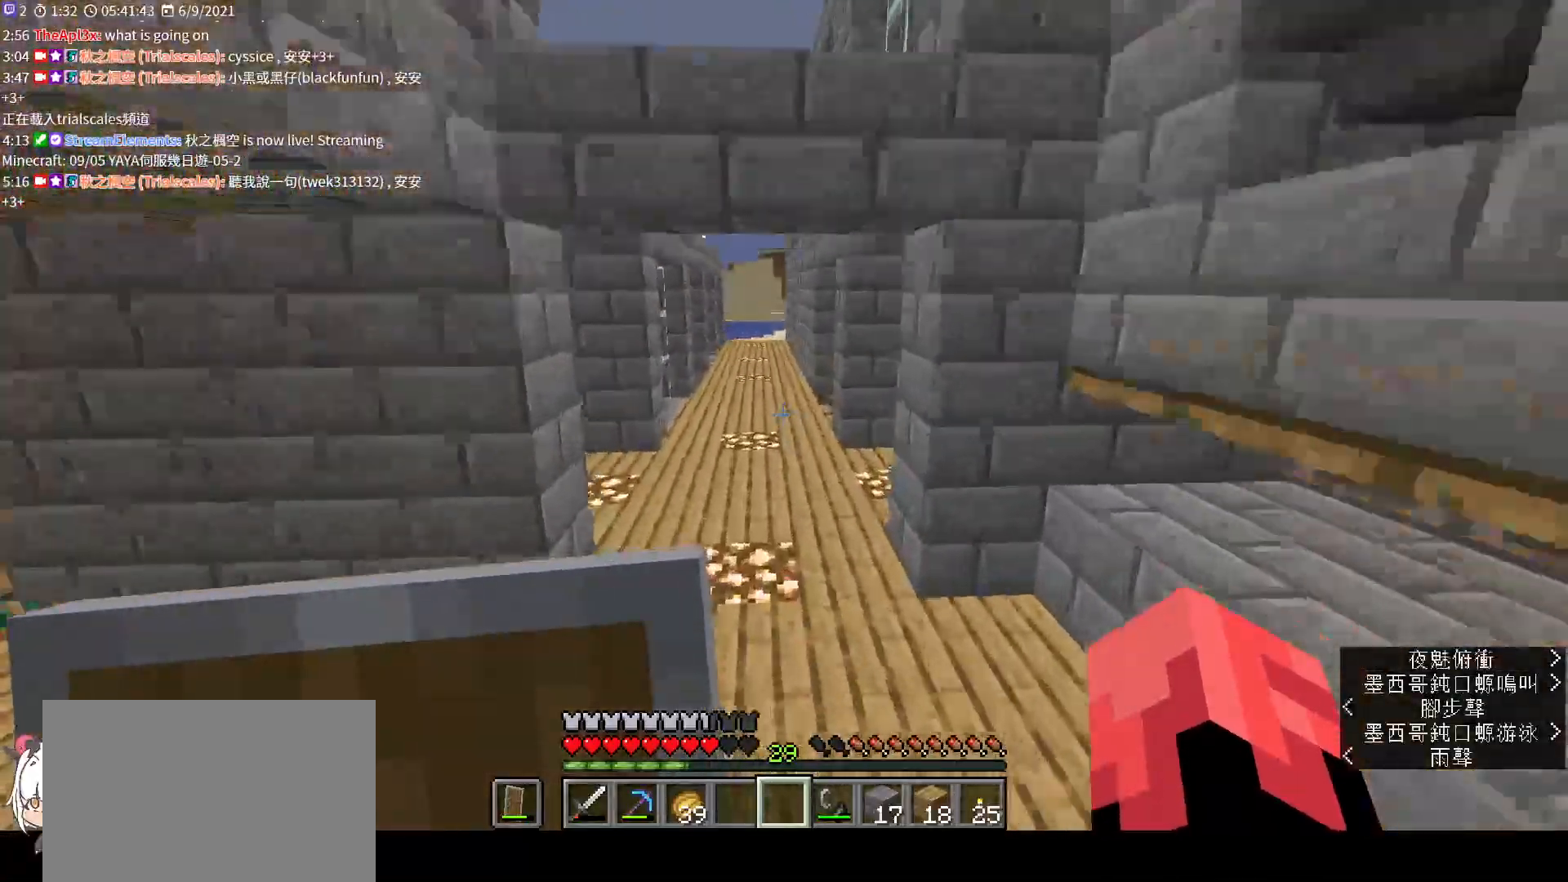
{"keys": ["w"], "mouse": [], "events": []}
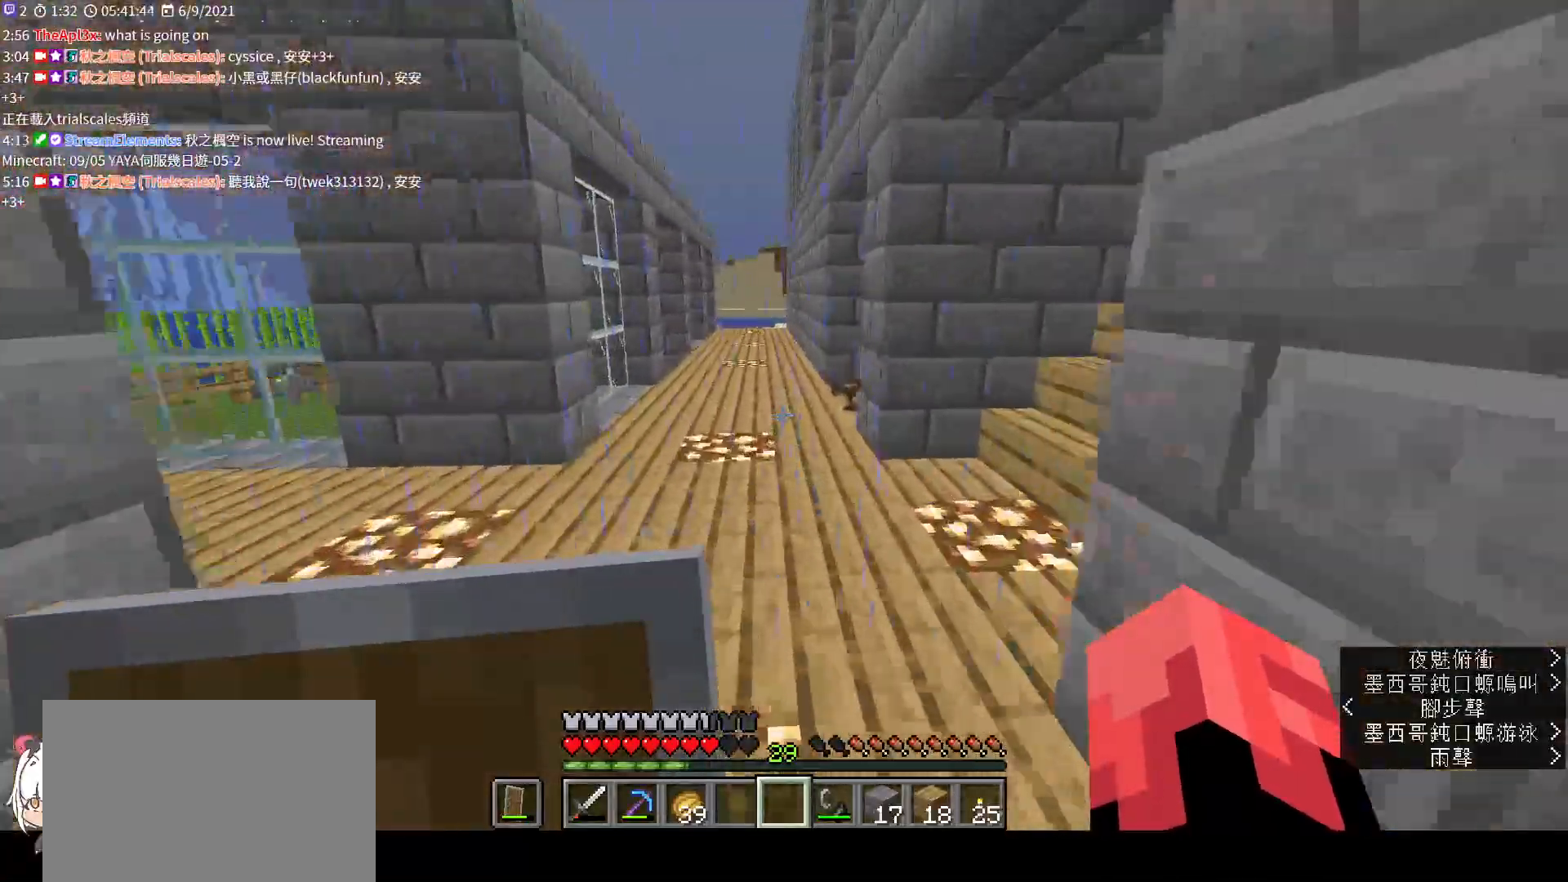
{"keys": ["w"], "mouse": [], "events": []}
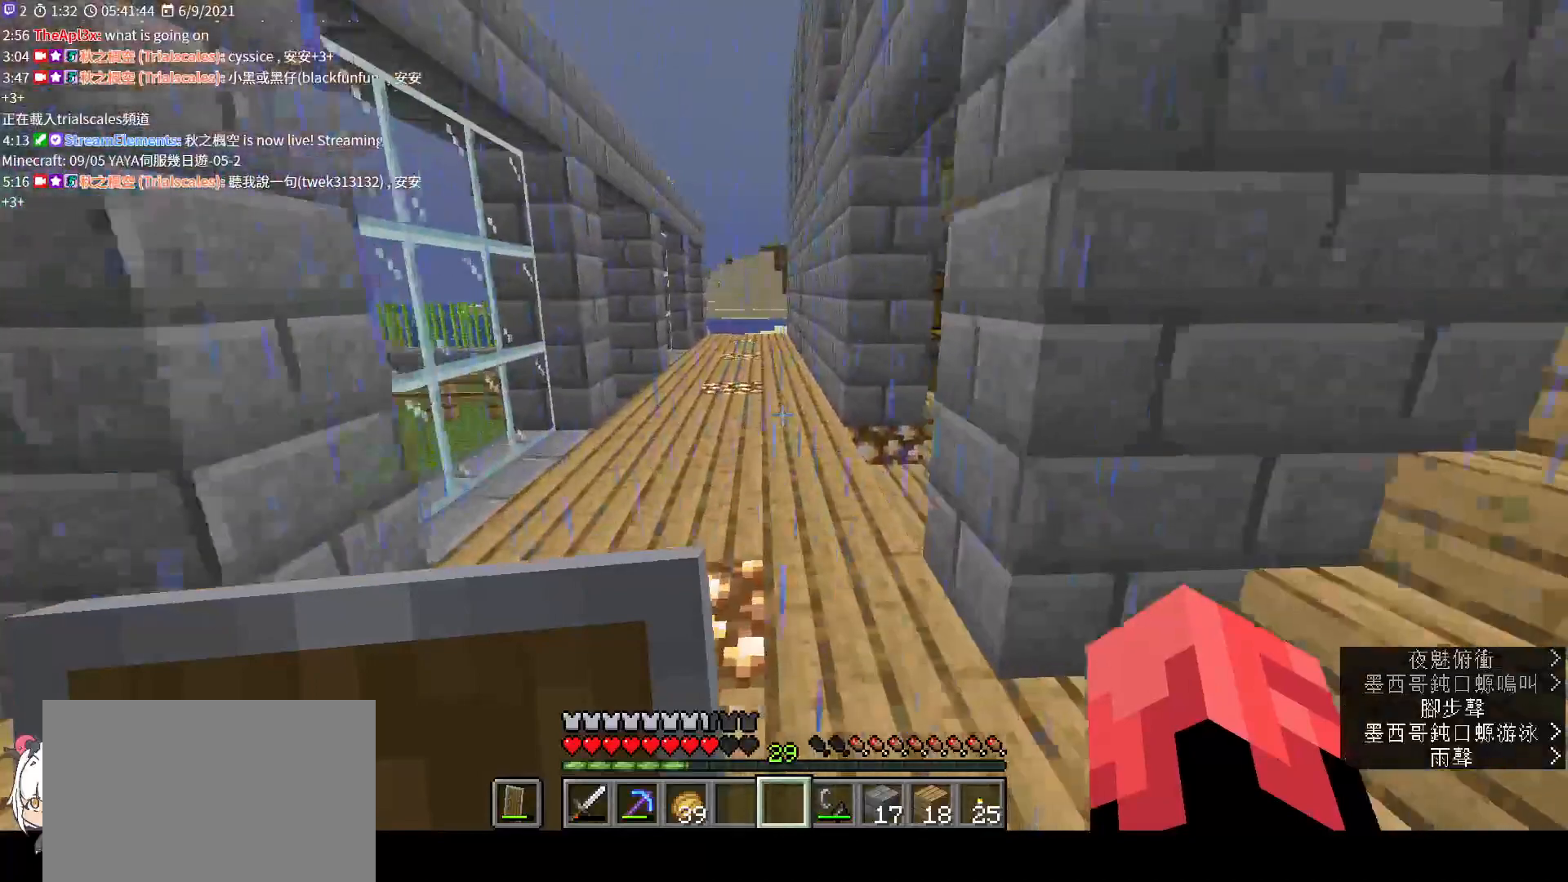
{"keys": ["w"], "mouse": [], "events": []}
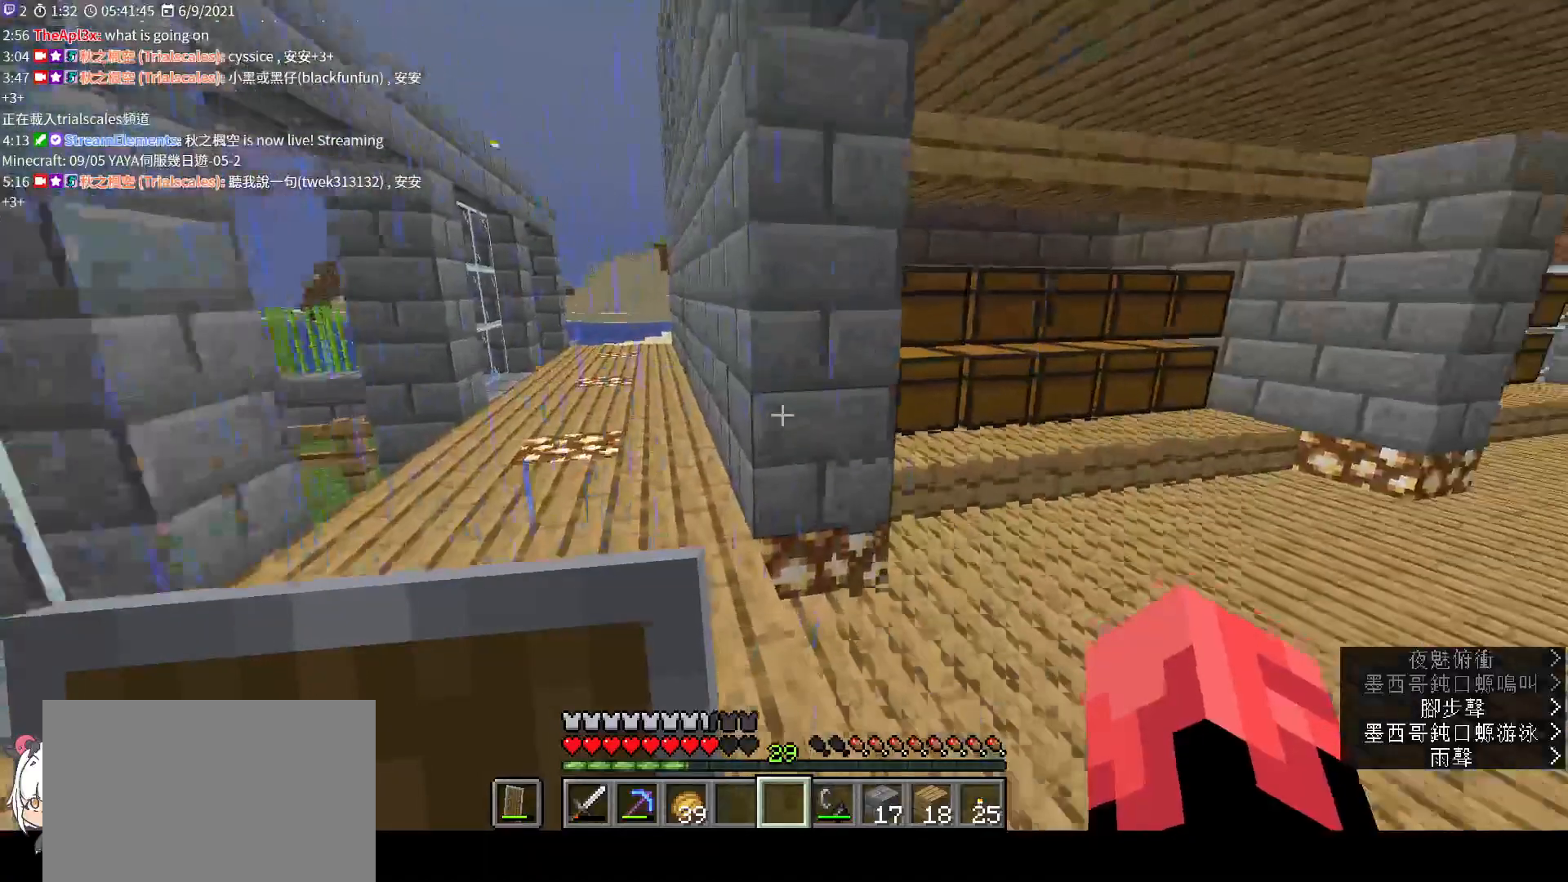
{"keys": ["d", "w"], "mouse": [], "events": [[67, "d", "down"]]}
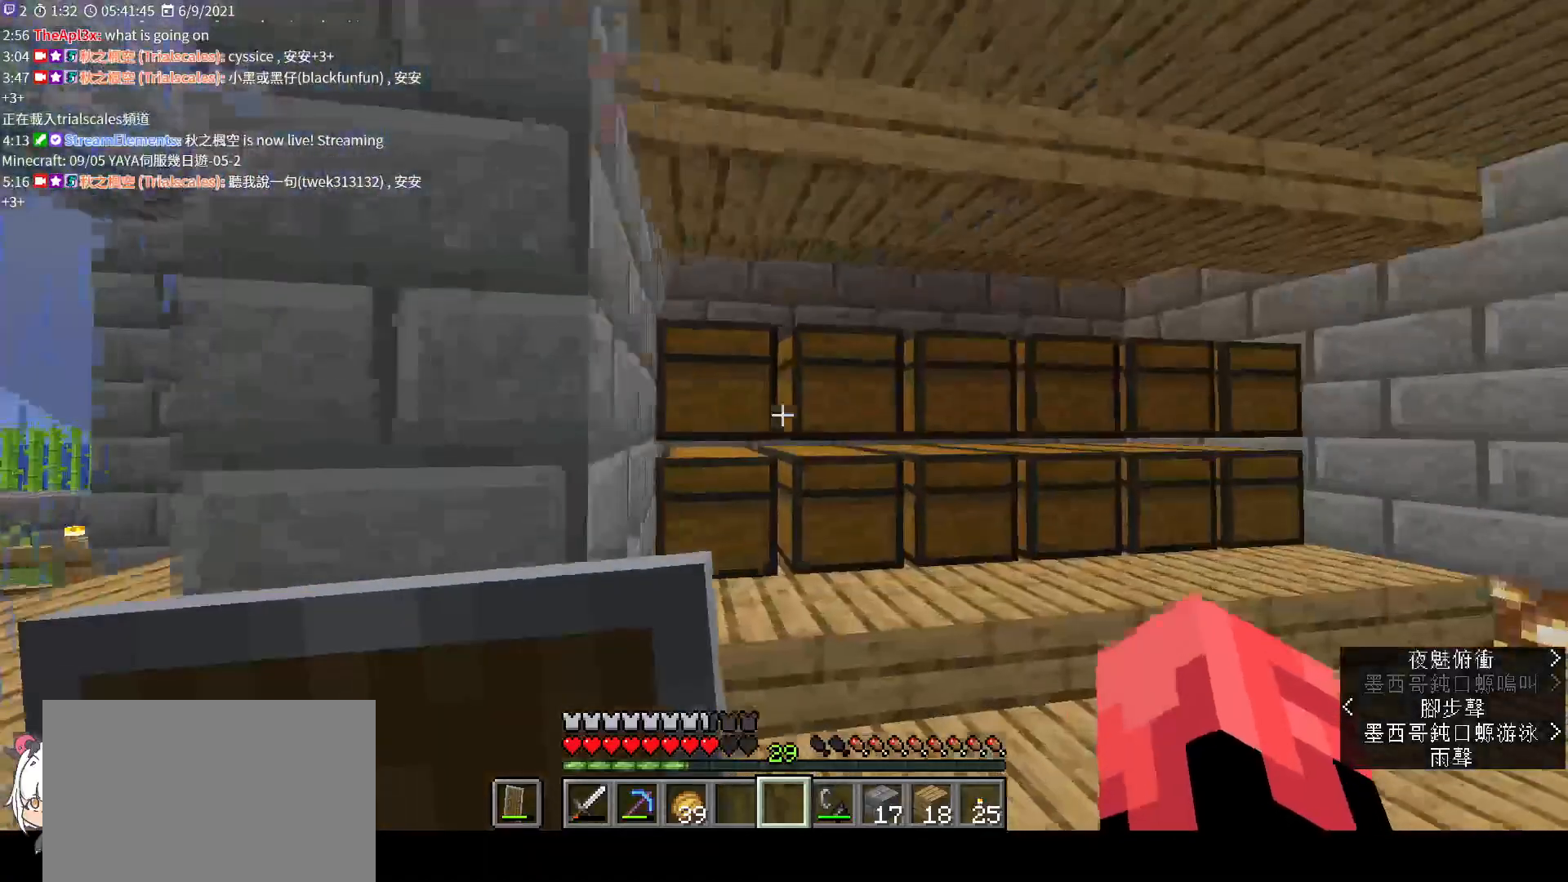
{"keys": [], "mouse": [], "events": [[67, "mouse_right", "down"], [233, "d", "up"], [233, "mouse_right", "up"], [400, "w", "up"]]}
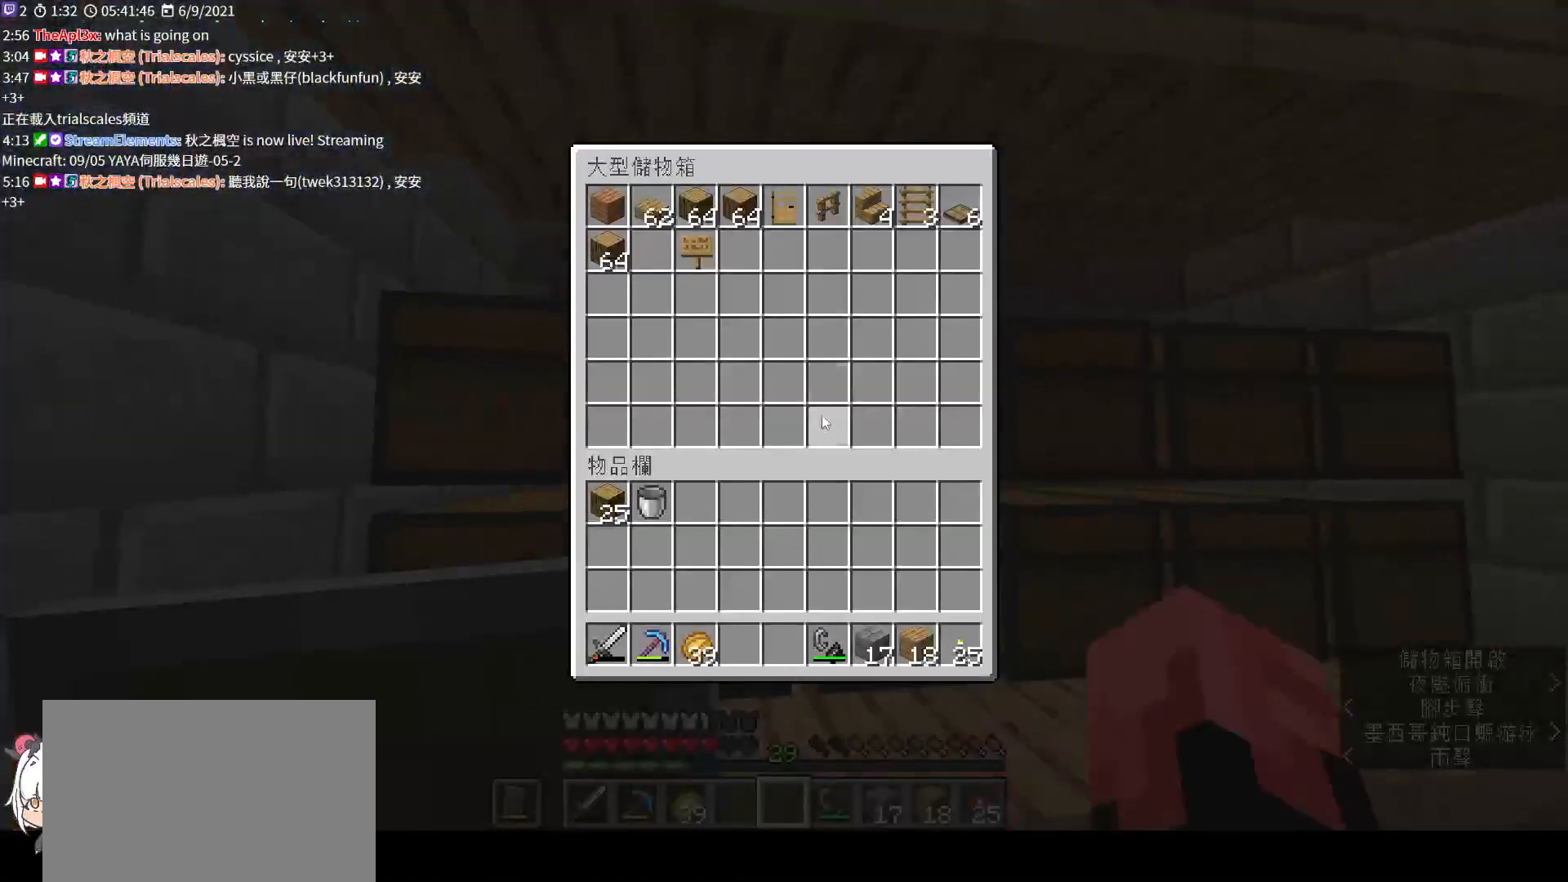
{"keys": ["w"], "mouse": ["right"], "events": [[233, "e", "down"], [367, "e", "up"], [400, "w", "down"], [500, "mouse_right", "down"]]}
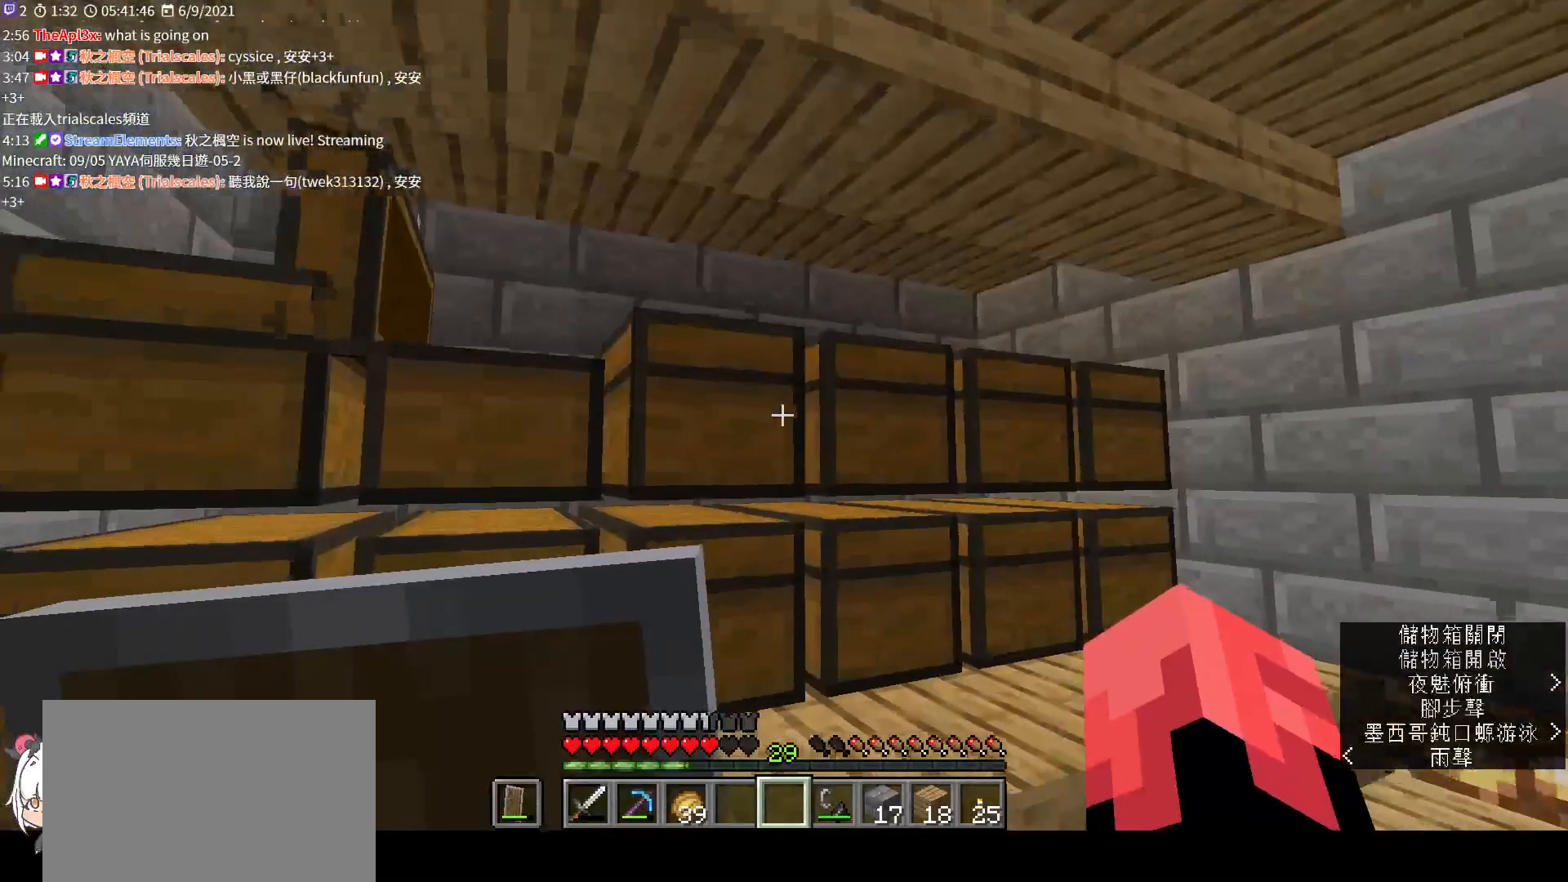
{"keys": [], "mouse": [], "events": [[67, "w", "up"], [167, "mouse_right", "up"]]}
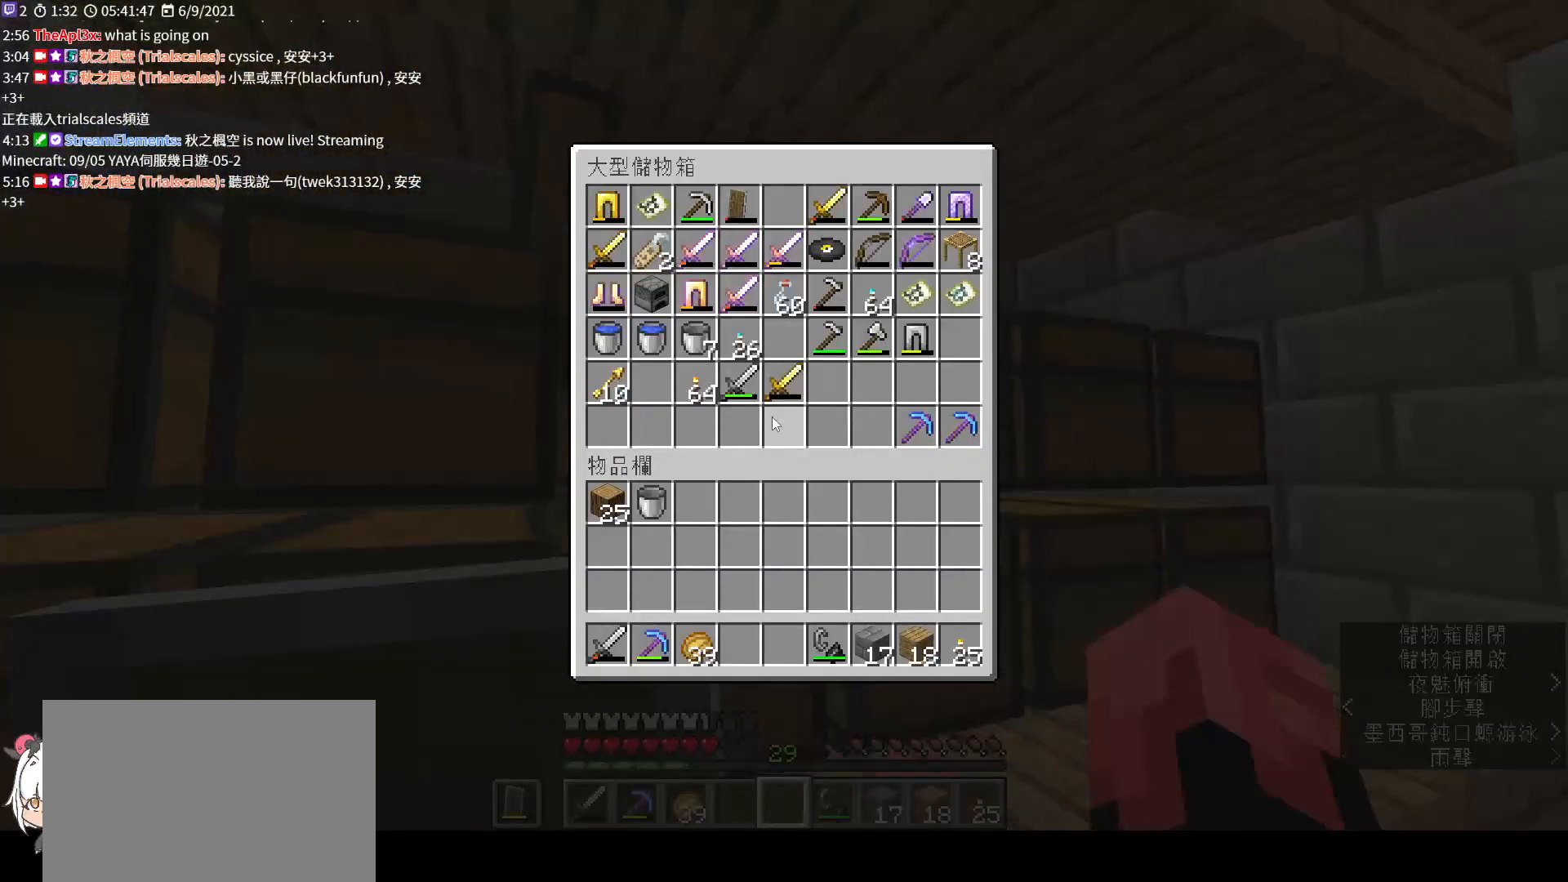
{"keys": [], "mouse": [], "events": []}
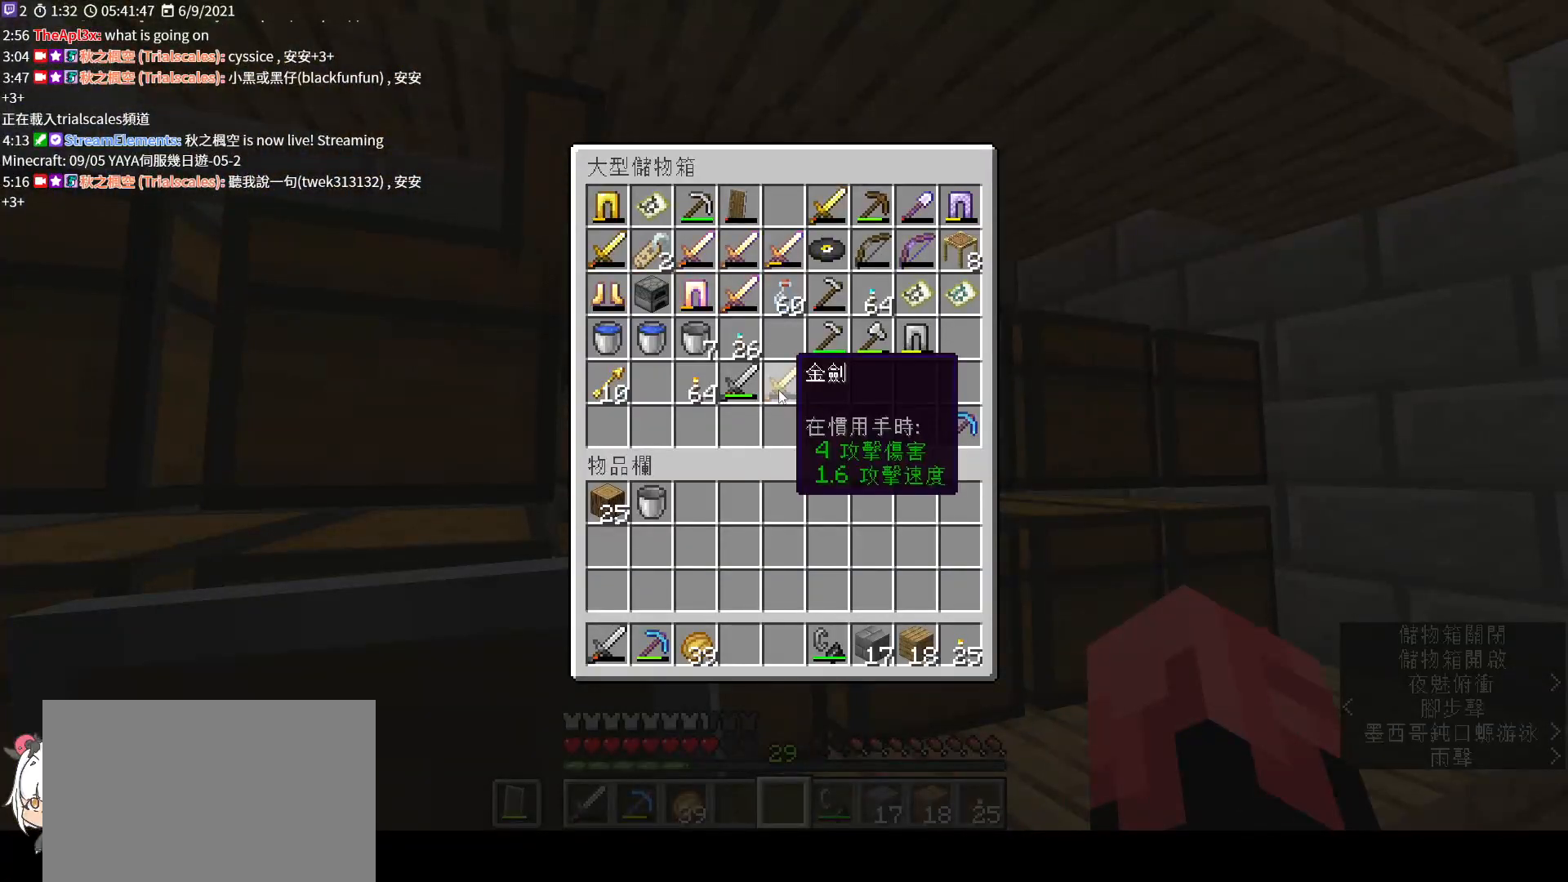
{"keys": ["shift"], "mouse": [], "events": [[33, "shift", "down"]]}
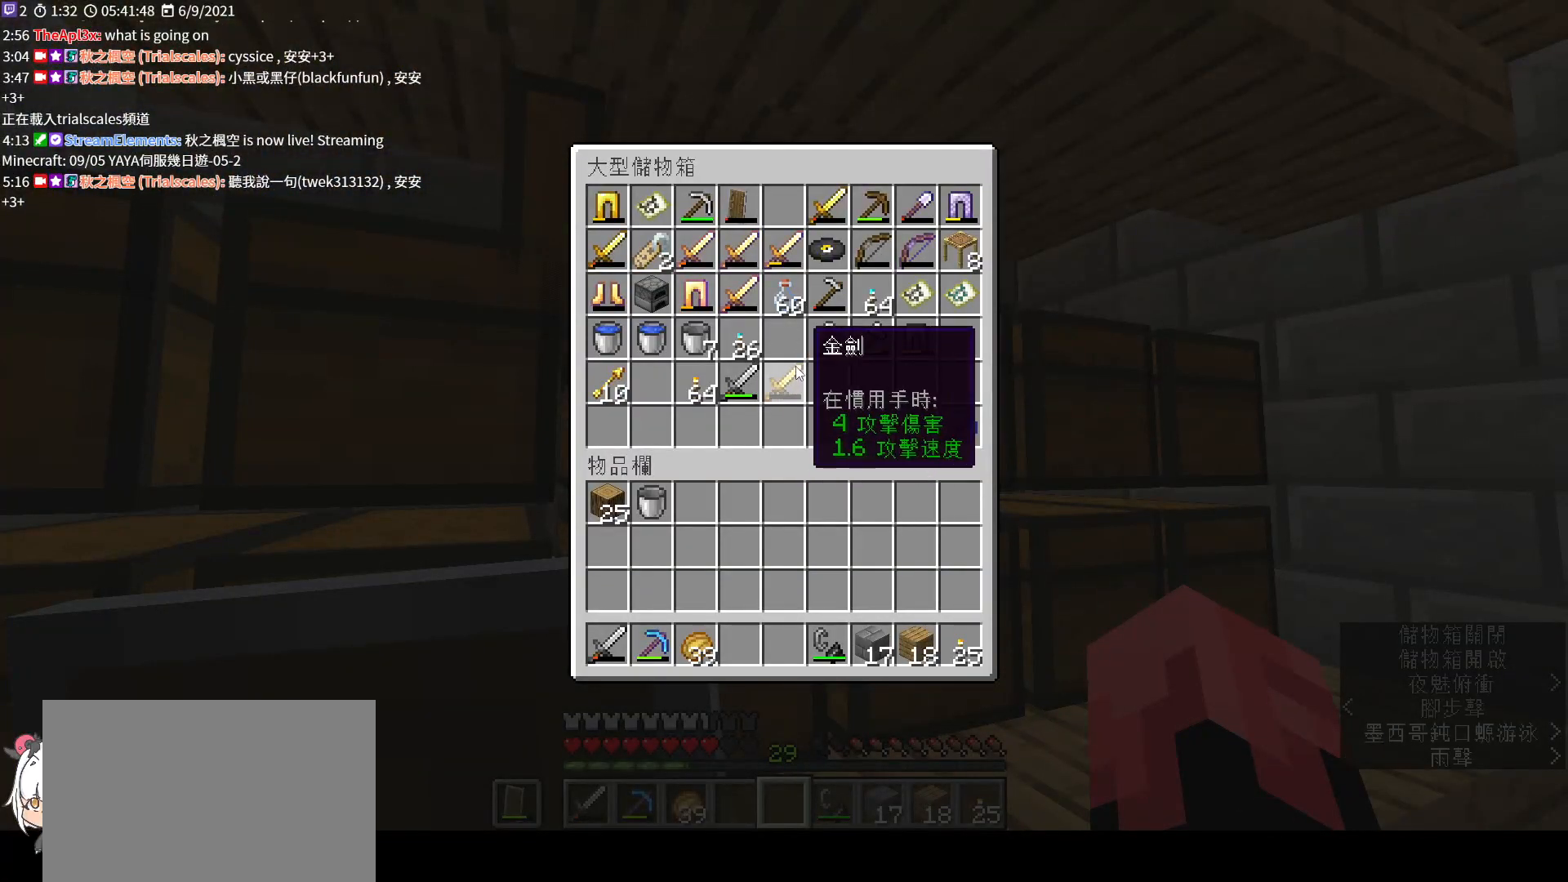
{"keys": ["shift"], "mouse": [], "events": []}